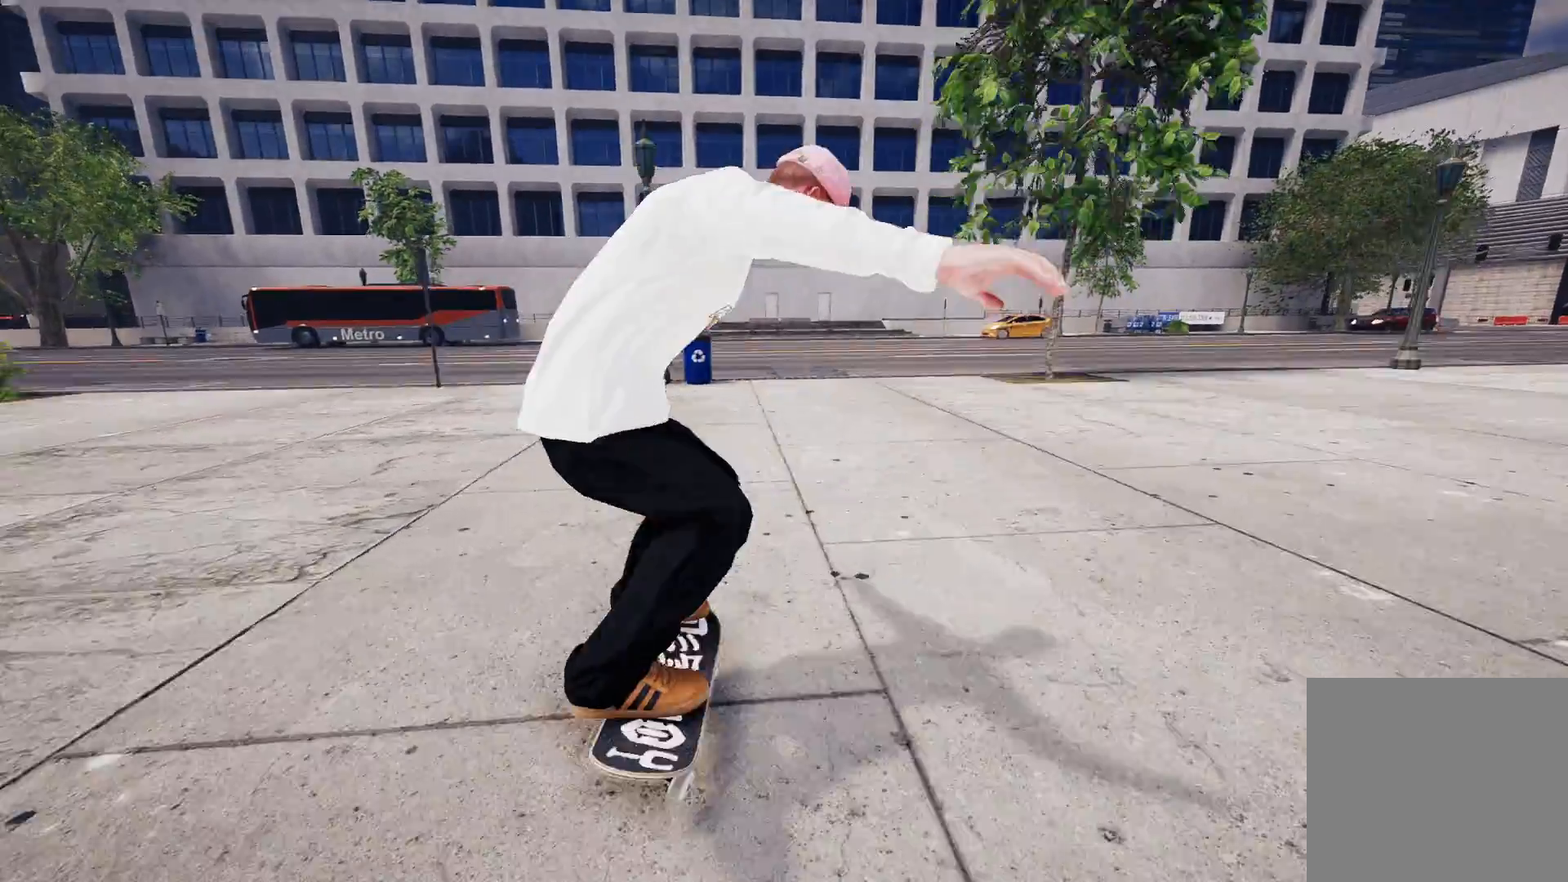
Gameplay with a controller (Xbox layout); each line is a JSON object with the inputs held at the frame after it. "events" lists button and stick changes between this image and that frame as [ms after this image, input, new state], when the widget could be followed in between.
{"buttons": [], "left_stick": "center", "right_stick": "center", "events": []}
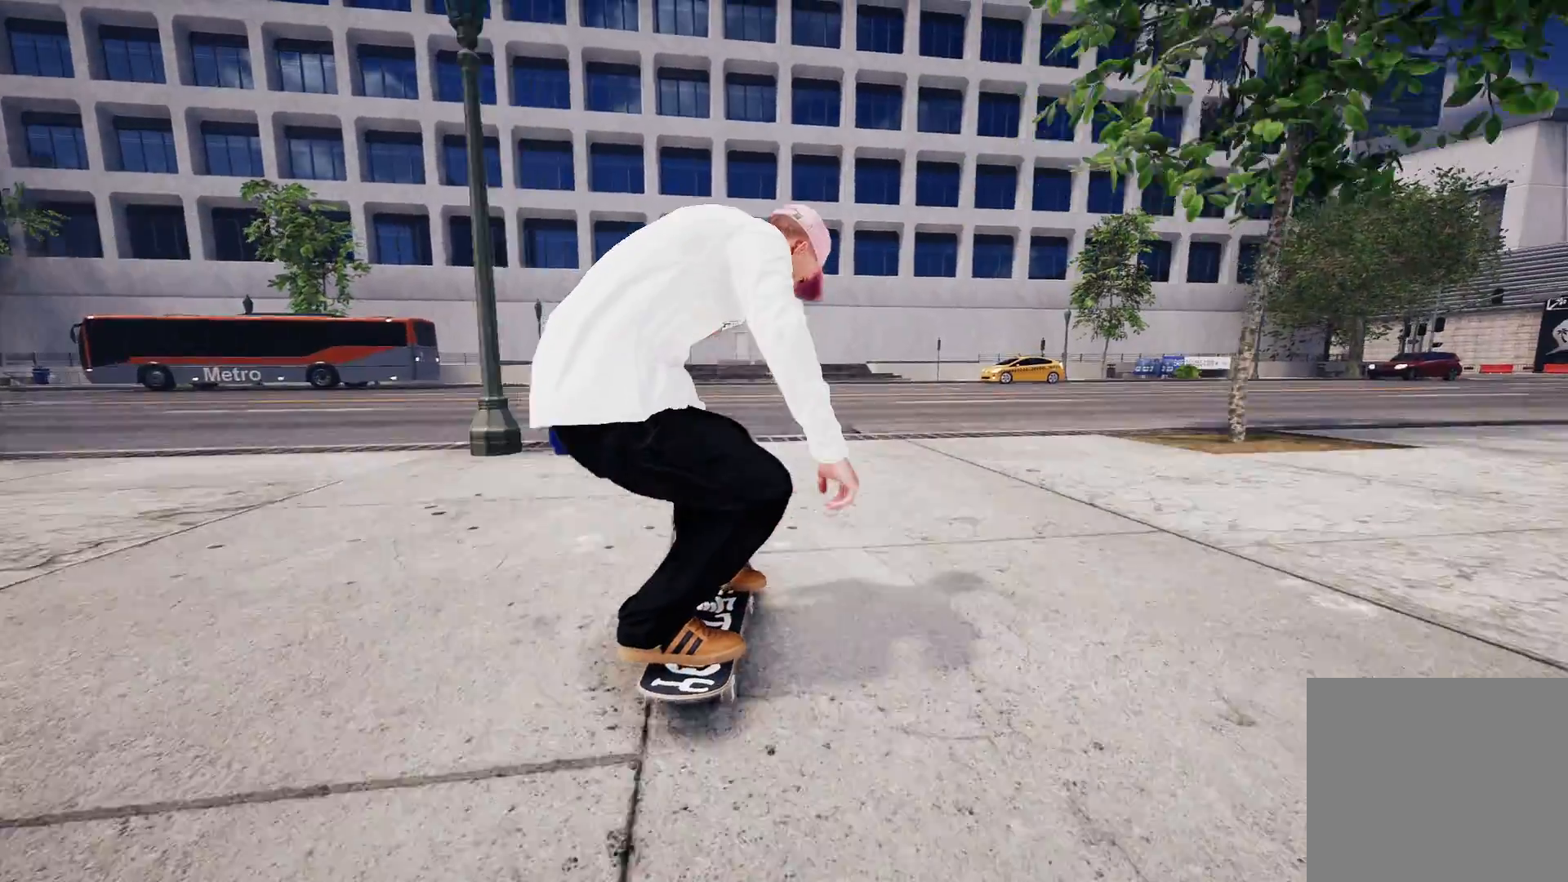
{"buttons": [], "left_stick": "center", "right_stick": "center", "events": [[33, "R1", "down"], [50, "right_stick", "down"], [83, "left_stick", "down"], [233, "right_stick", "left"], [283, "R1", "up"], [300, "left_stick", "center"], [300, "right_stick", "center"]]}
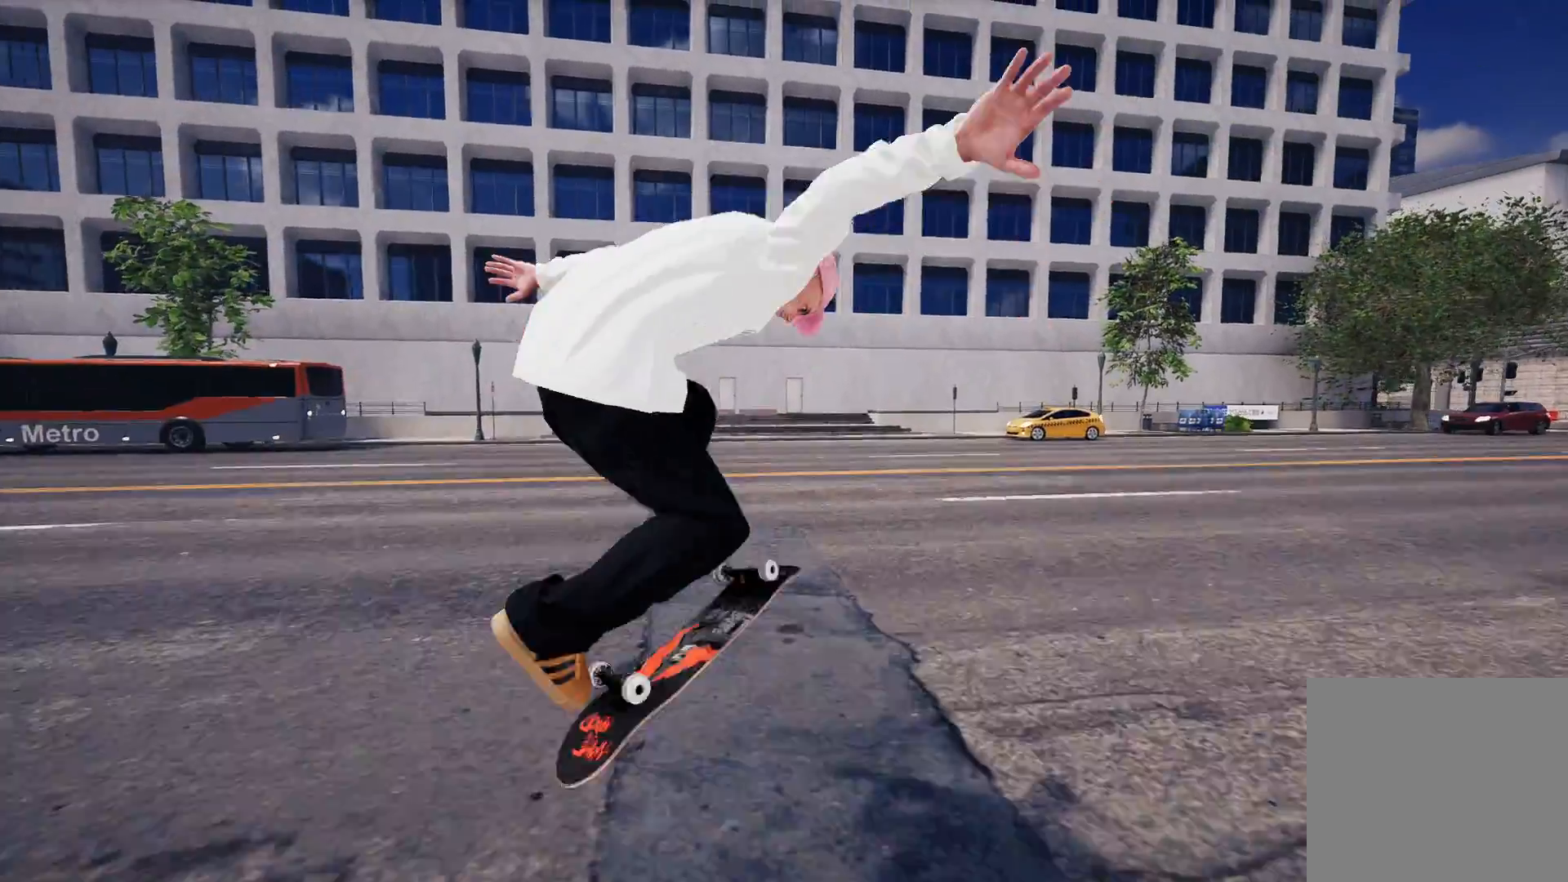
{"buttons": [], "left_stick": "center", "right_stick": "center", "events": [[100, "L3", "down"], [100, "R3", "down"], [233, "L3", "up"], [233, "R3", "up"]]}
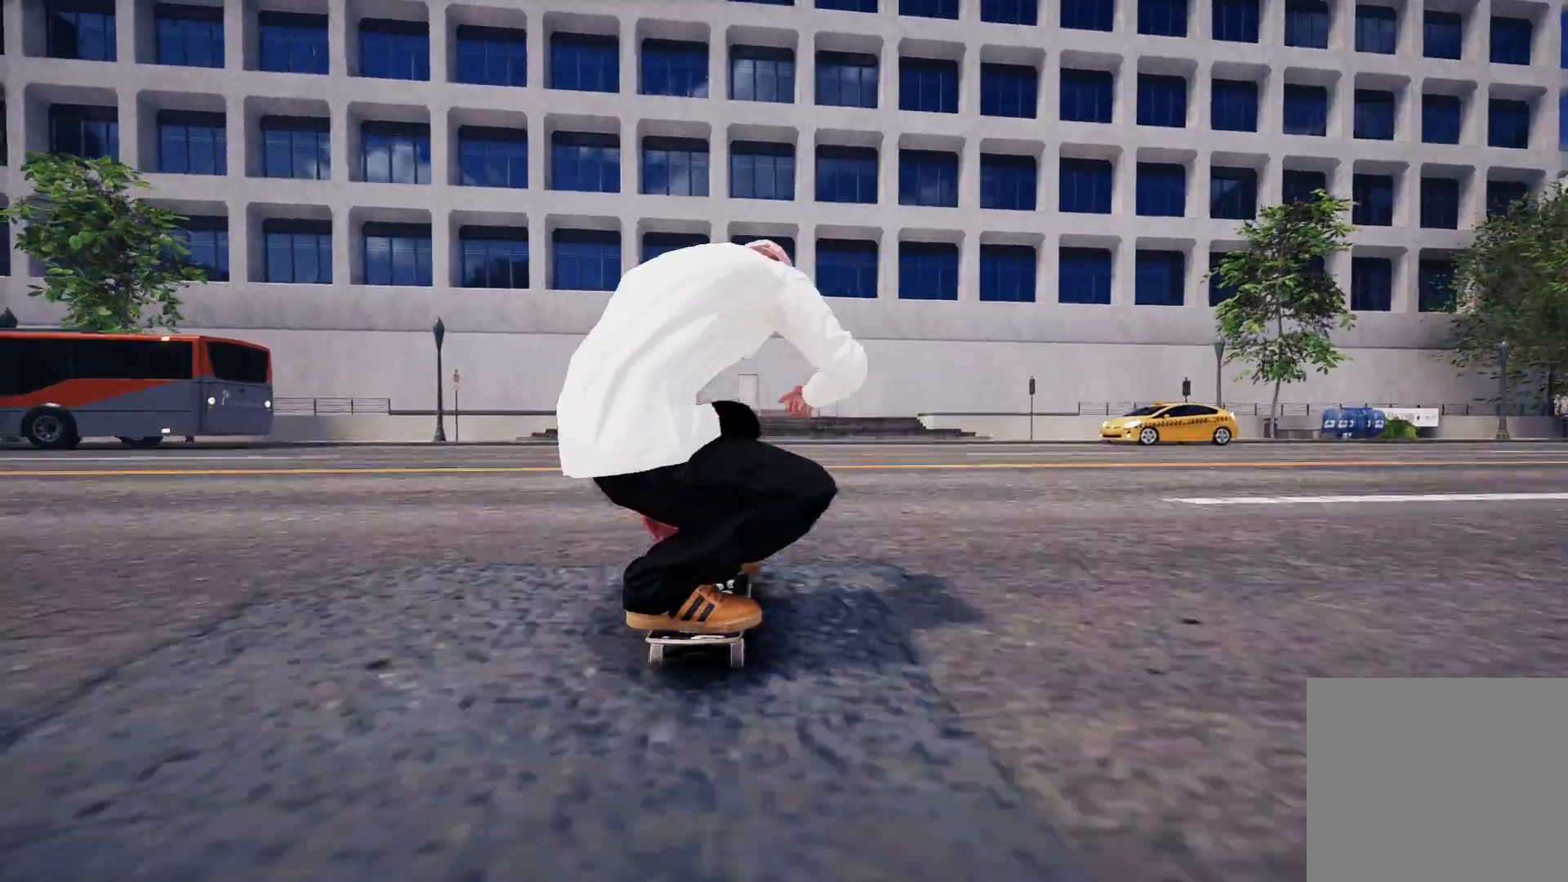
{"buttons": ["R2"], "left_stick": "center", "right_stick": "center", "events": [[283, "R2", "down"]]}
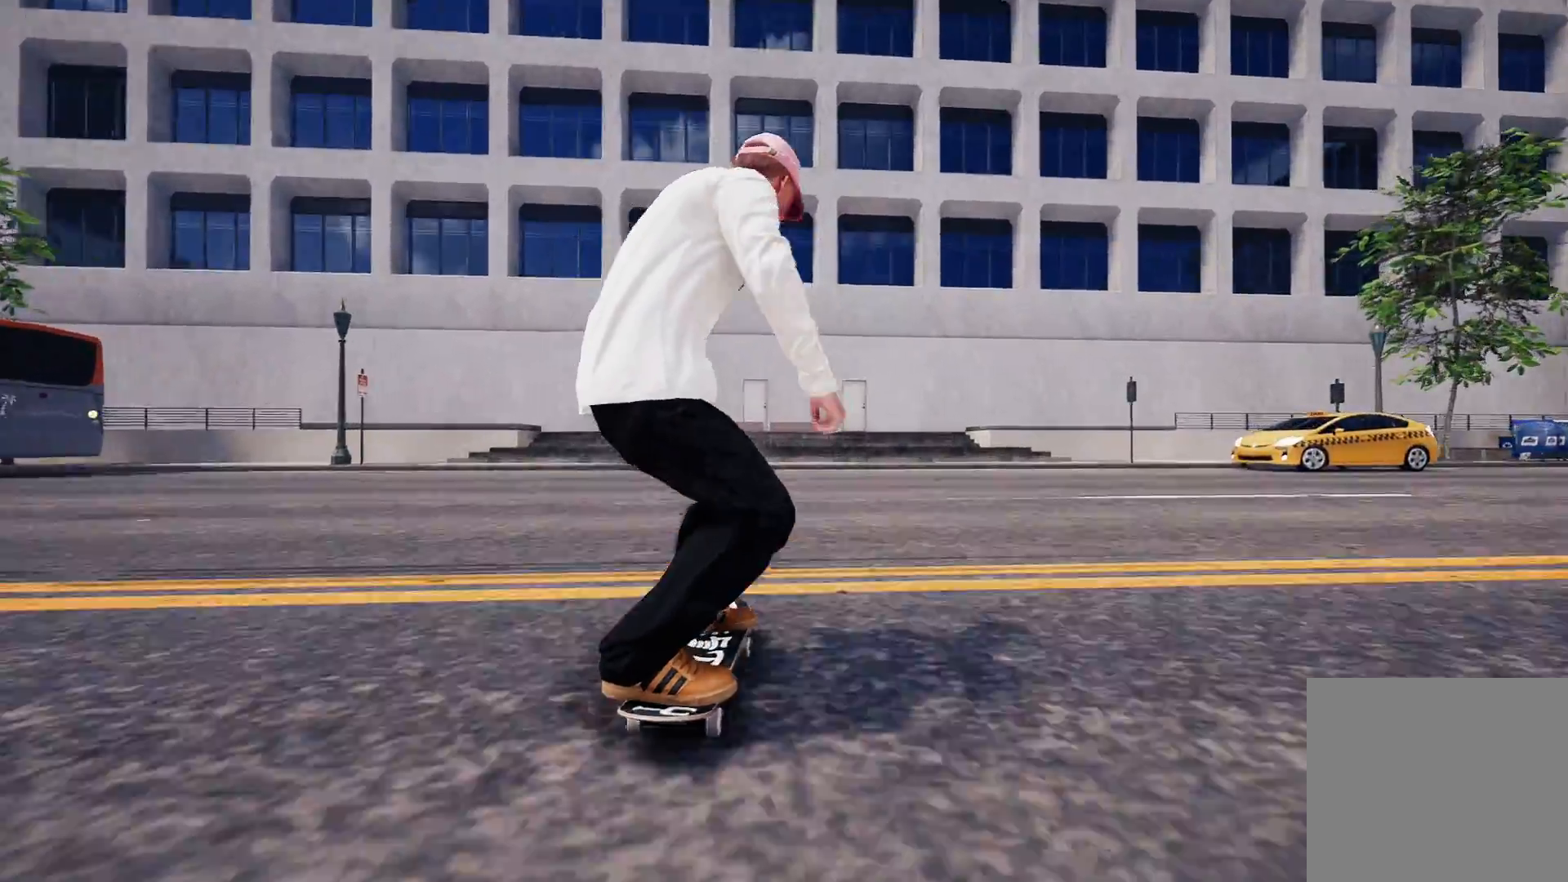
{"buttons": ["R2"], "left_stick": "center", "right_stick": "center", "events": []}
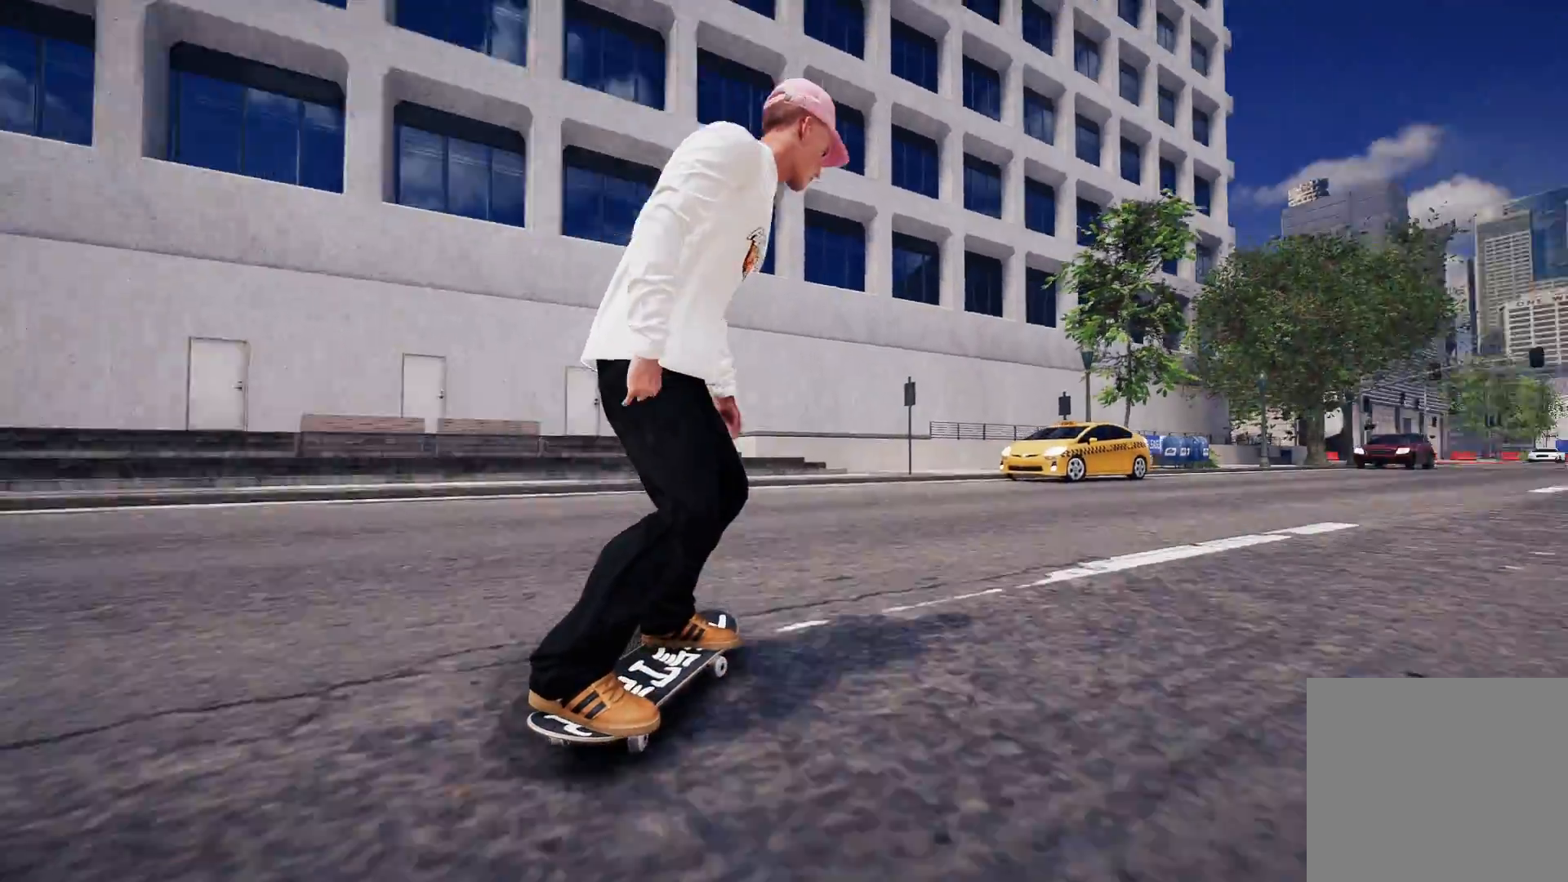
{"buttons": [], "left_stick": "center", "right_stick": "center", "events": [[133, "R2", "up"], [233, "R2", "down"], [433, "R2", "up"]]}
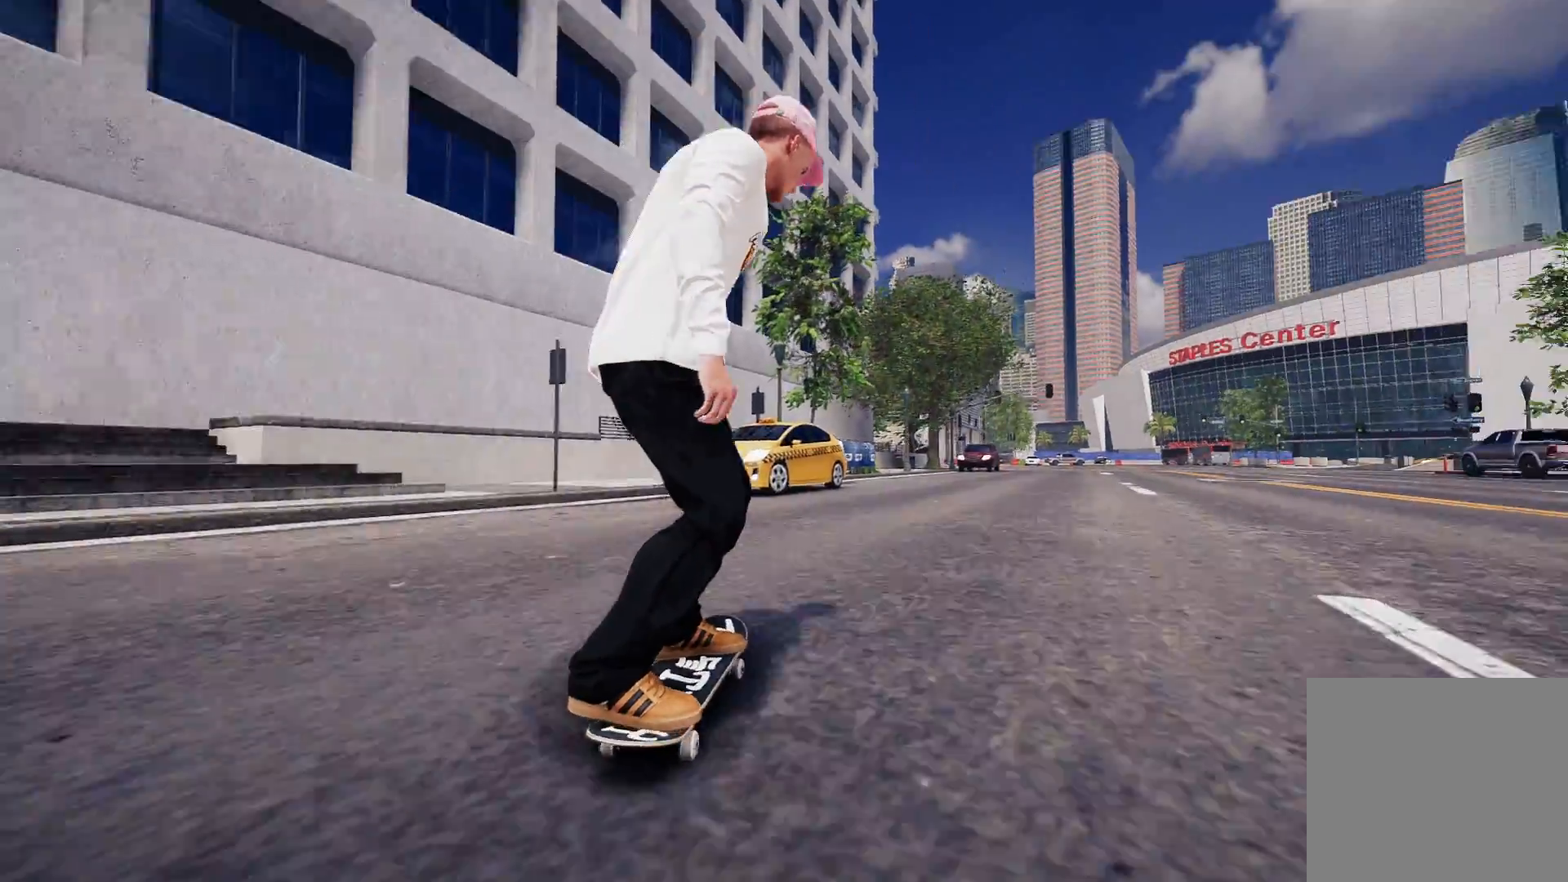
{"buttons": ["R2"], "left_stick": "center", "right_stick": "center", "events": [[133, "R2", "down"]]}
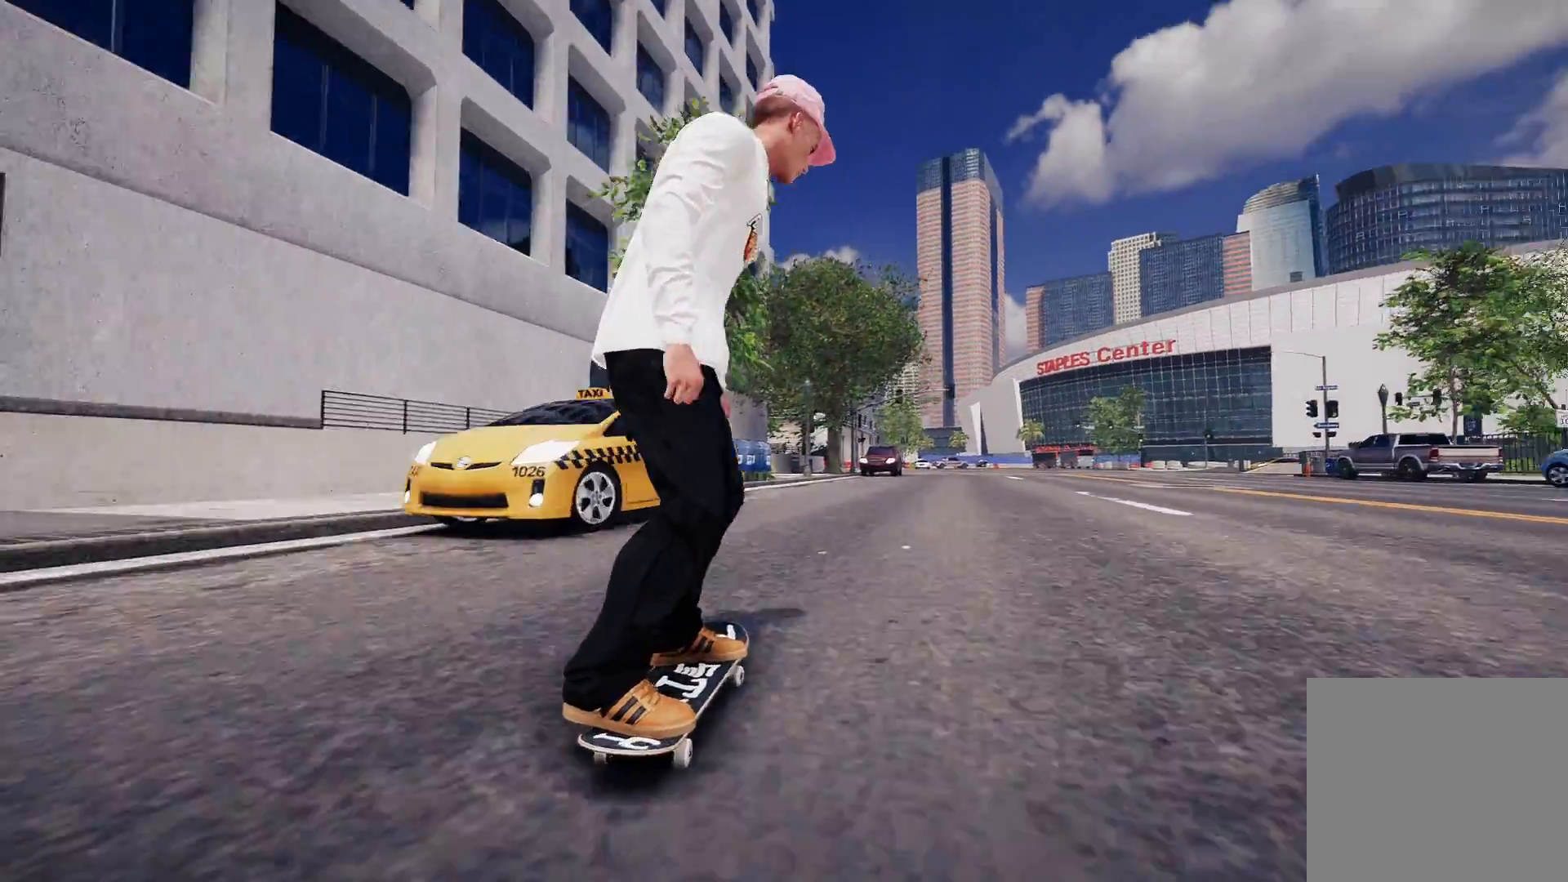
{"buttons": ["A"], "left_stick": "center", "right_stick": "center", "events": [[50, "R2", "up"], [83, "DPAD_UP", "down"], [200, "DPAD_UP", "up"], [483, "A", "down"]]}
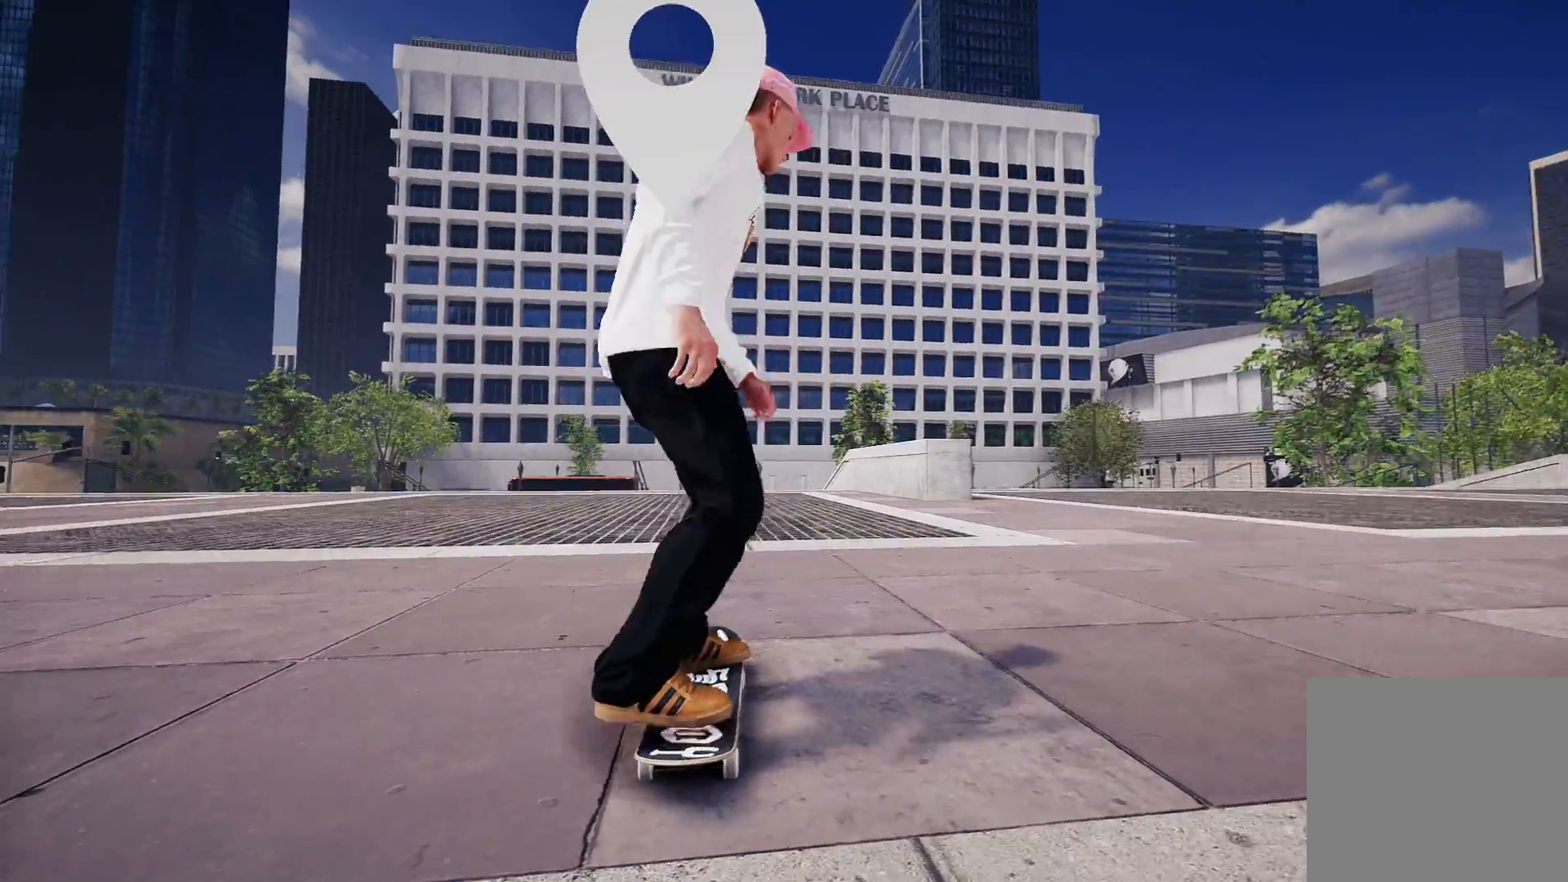
{"buttons": ["R2"], "left_stick": "center", "right_stick": "center", "events": [[233, "R2", "down"], [483, "A", "up"]]}
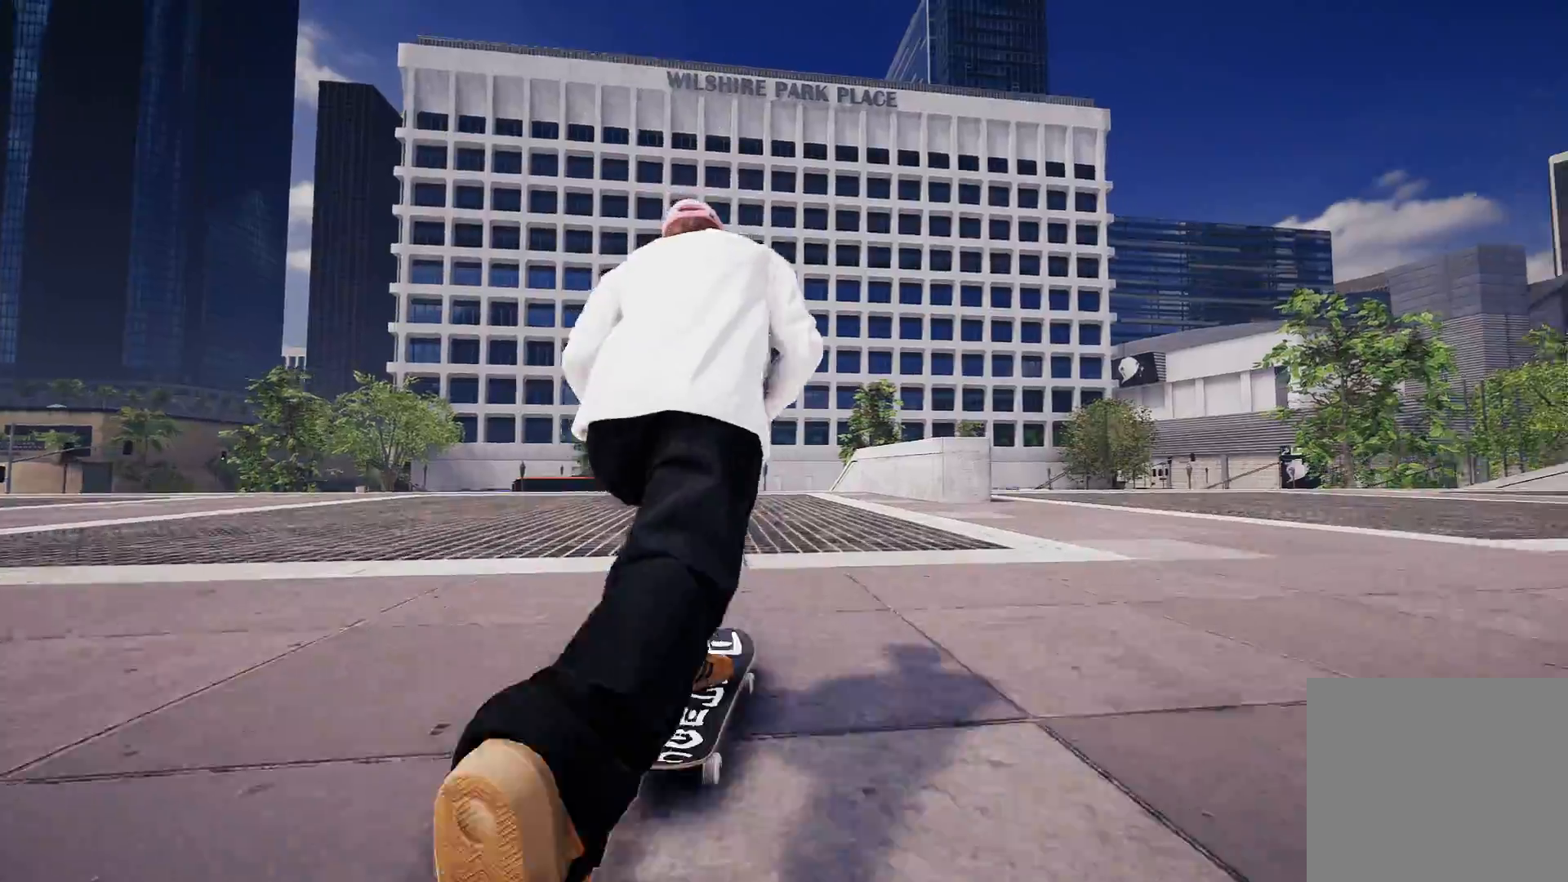
{"buttons": ["A"], "left_stick": "center", "right_stick": "center", "events": [[67, "R2", "up"], [283, "A", "down"]]}
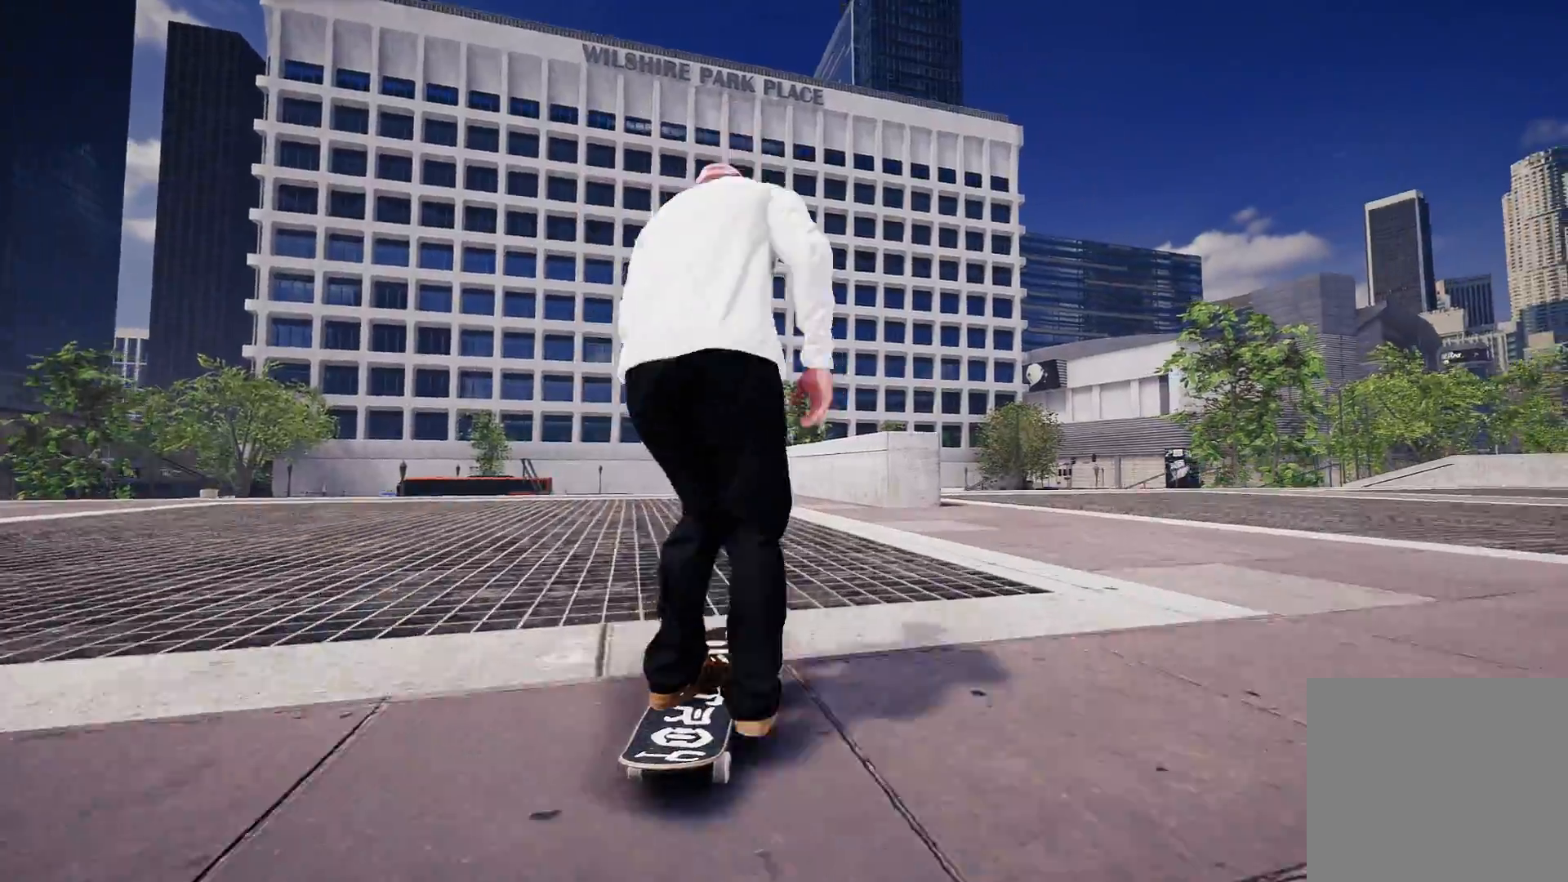
{"buttons": [], "left_stick": "center", "right_stick": "center", "events": [[150, "A", "up"], [200, "R2", "down"], [283, "R2", "up"]]}
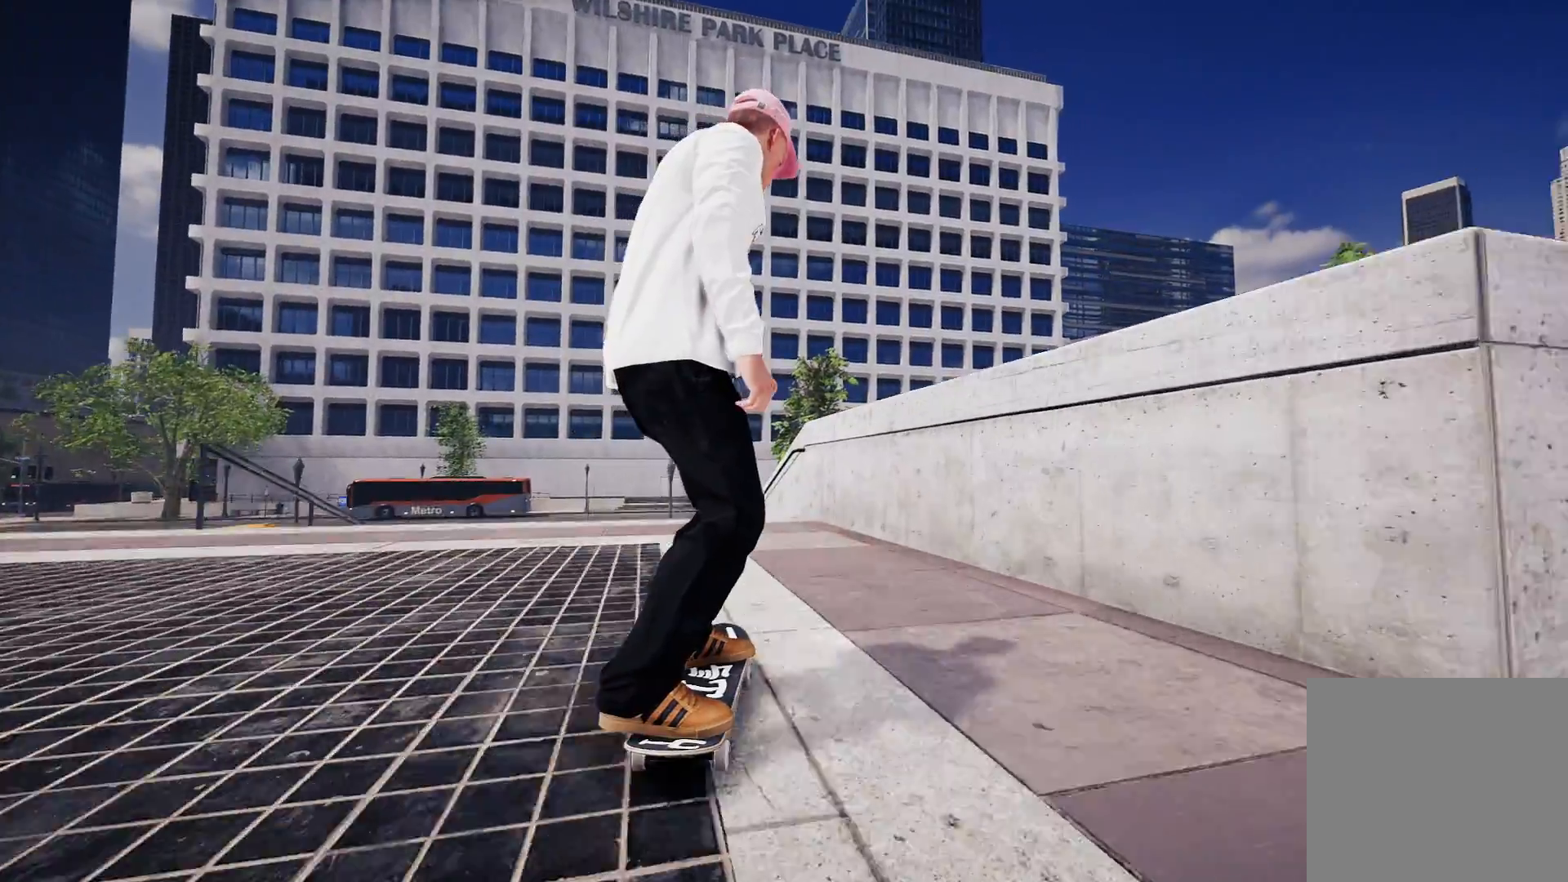
{"buttons": [], "left_stick": "center", "right_stick": "center", "events": [[67, "L2", "down"], [217, "L2", "up"], [333, "L2", "down"], [483, "L2", "up"]]}
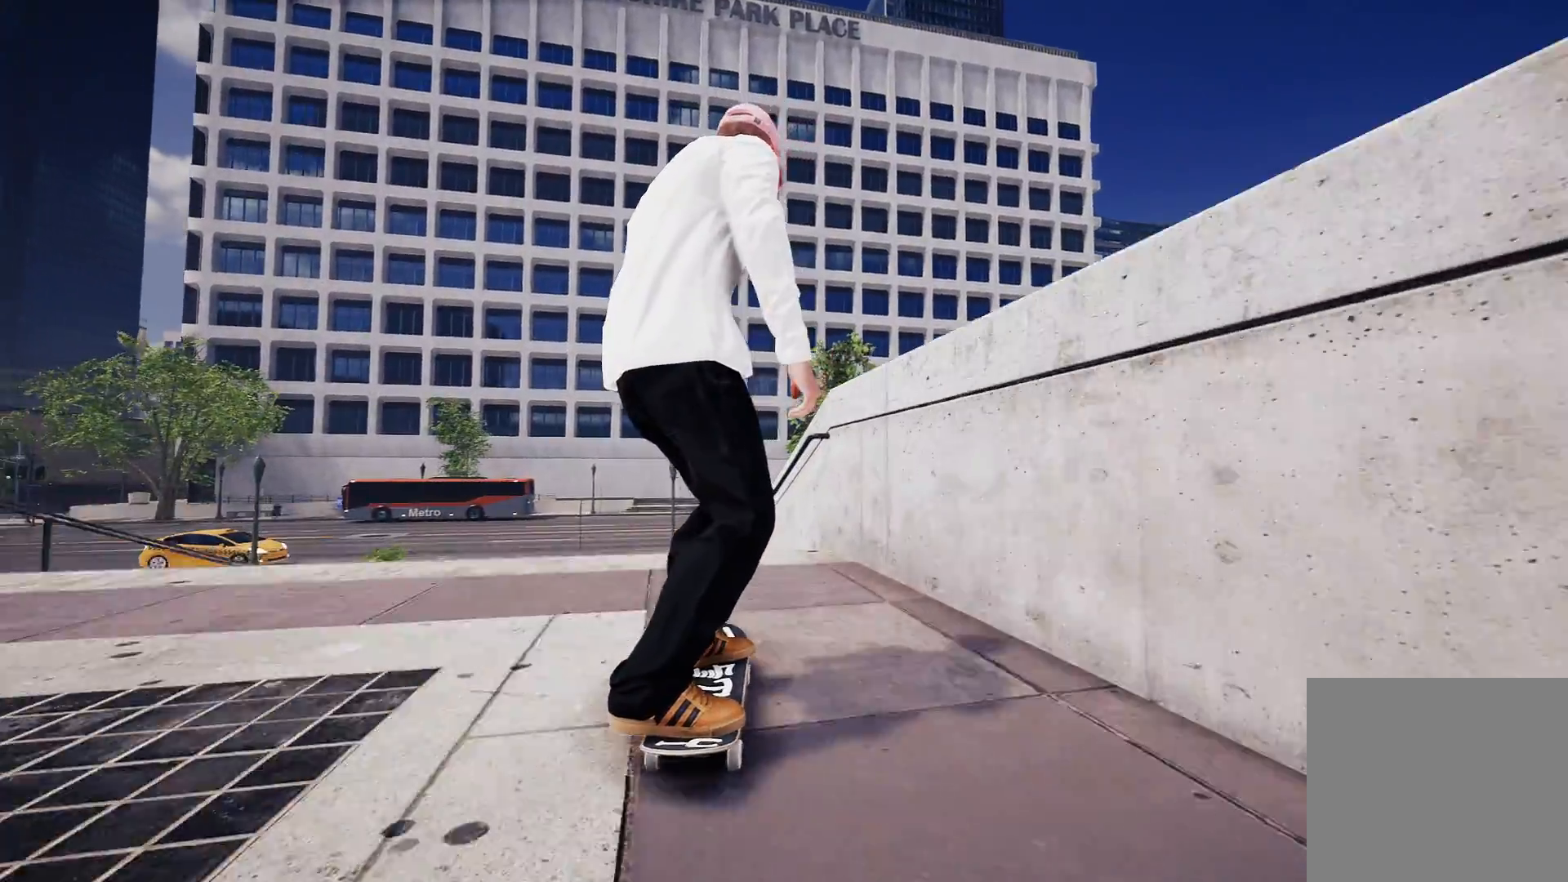
{"buttons": [], "left_stick": "center", "right_stick": "center", "events": [[117, "L2", "down"], [217, "L2", "up"], [217, "right_stick", "down"], [333, "left_stick", "down"], [433, "left_stick", "center"], [467, "right_stick", "center"]]}
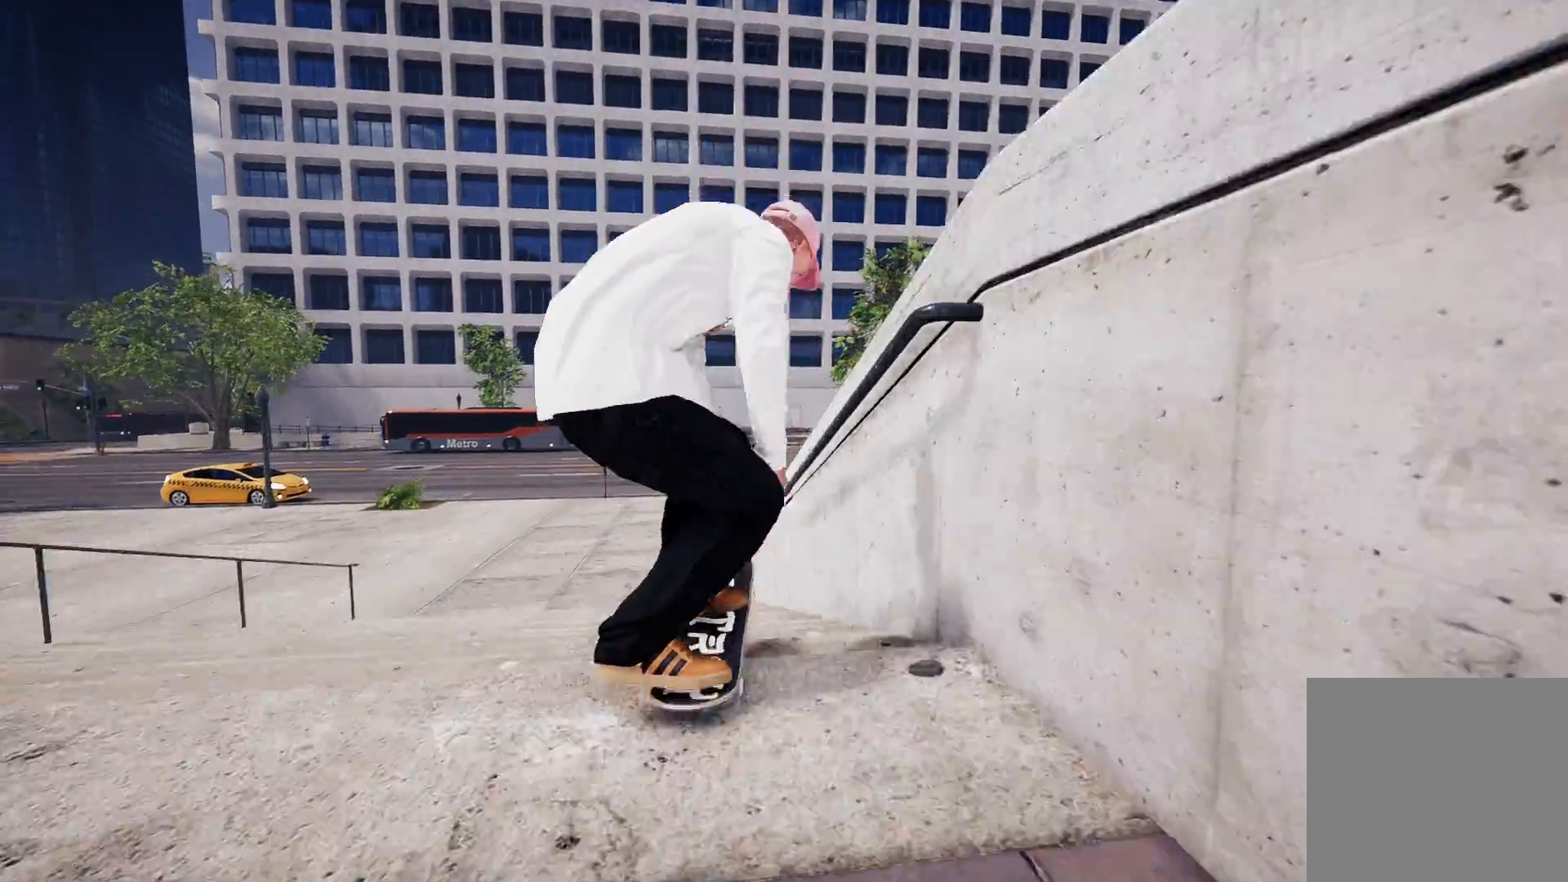
{"buttons": [], "left_stick": "center", "right_stick": "center", "events": [[117, "left_stick", "up"], [367, "left_stick", "center"]]}
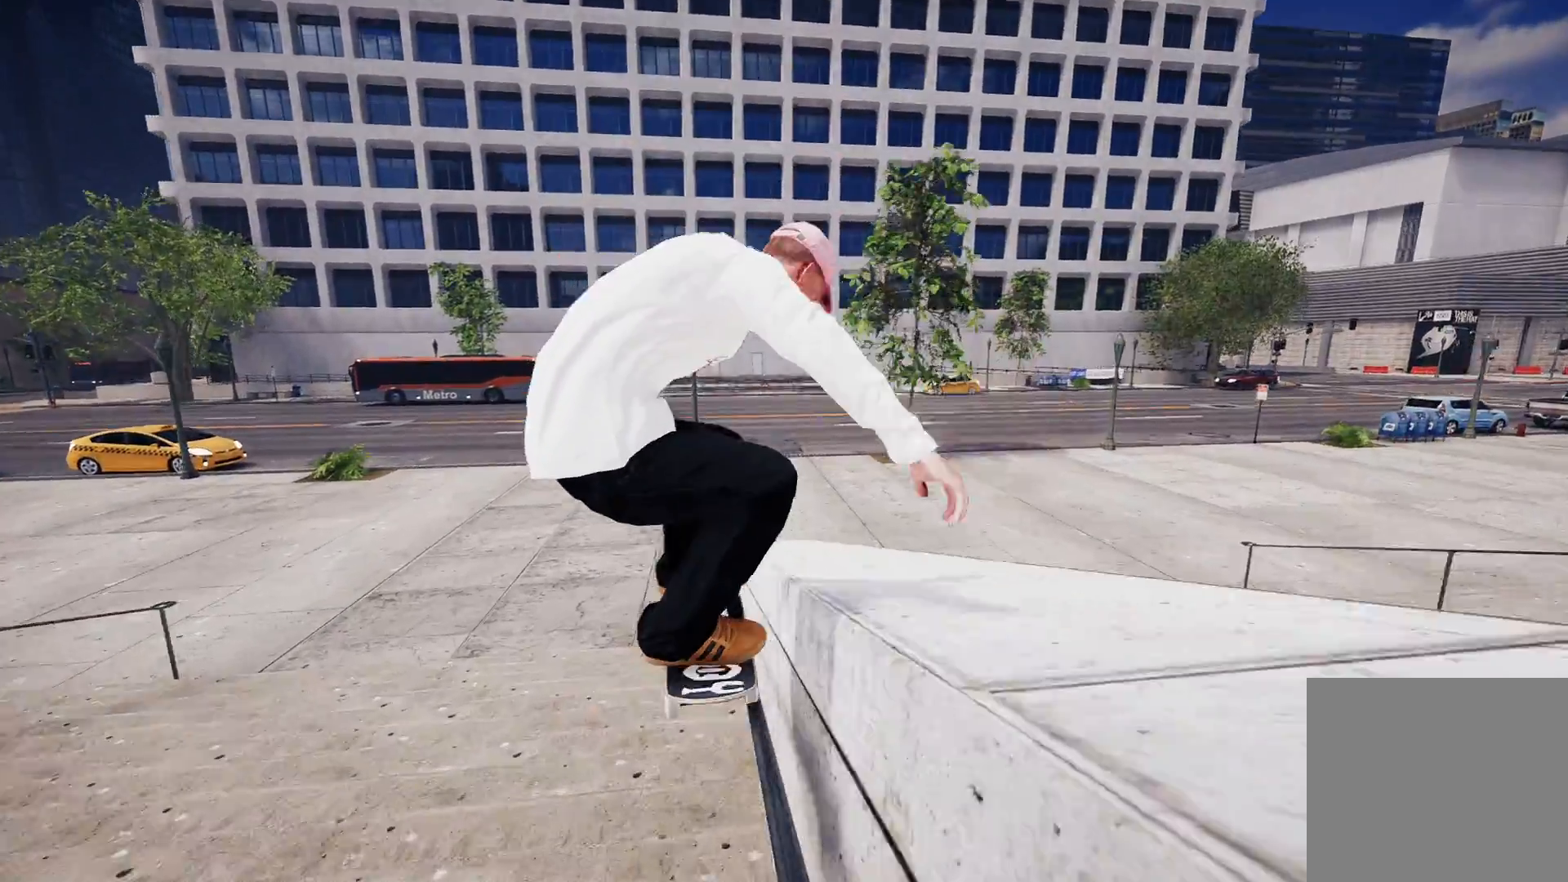
{"buttons": [], "left_stick": "up", "right_stick": "center", "events": [[17, "left_stick", "up"]]}
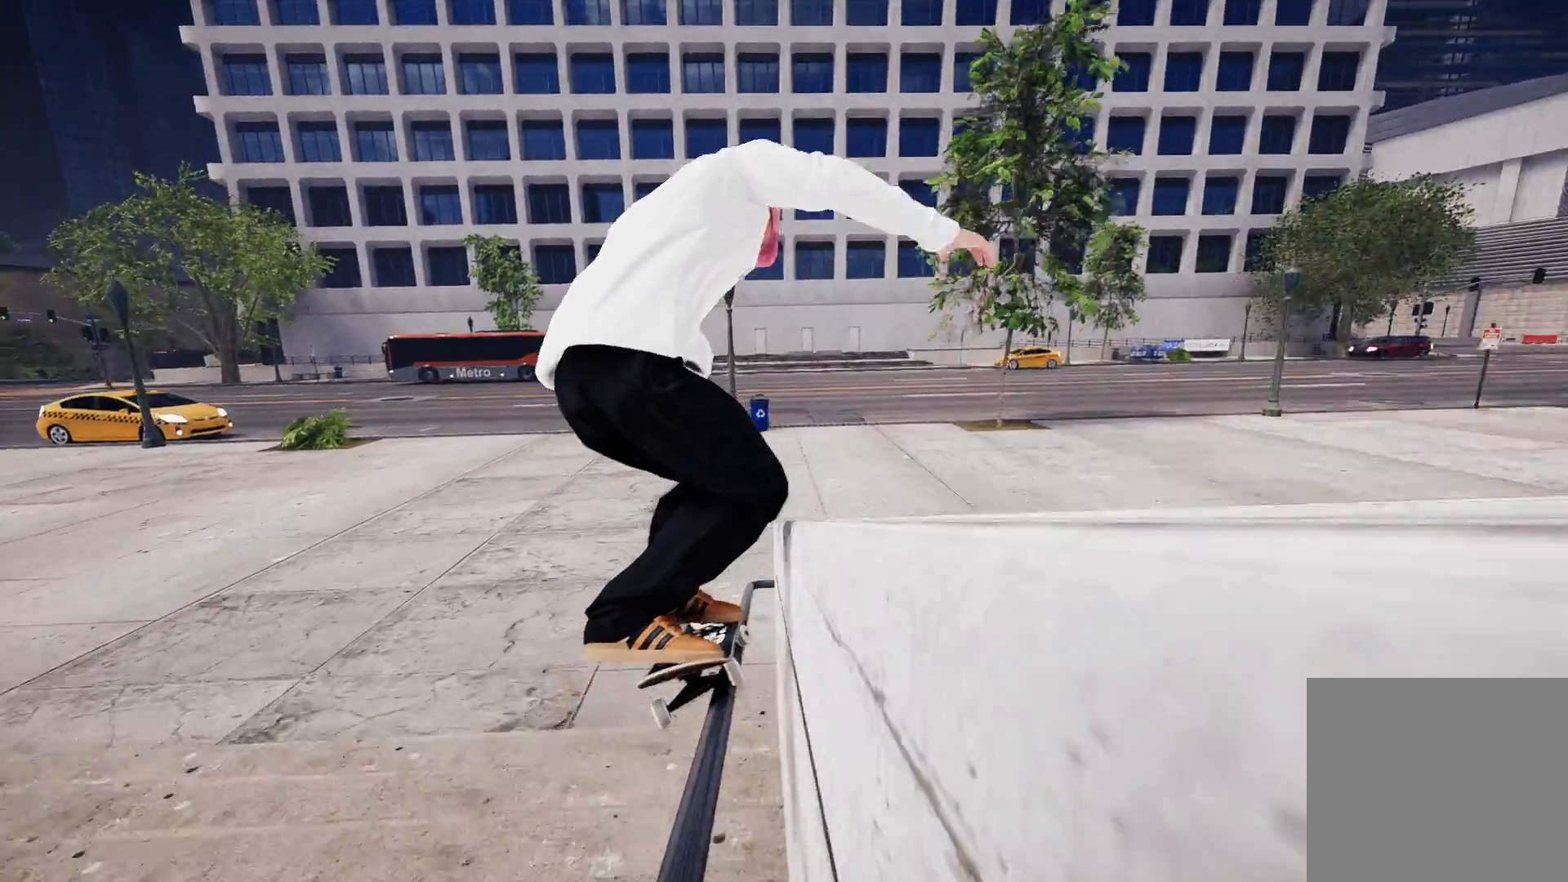
{"buttons": [], "left_stick": "center", "right_stick": "center", "events": [[317, "left_stick", "center"]]}
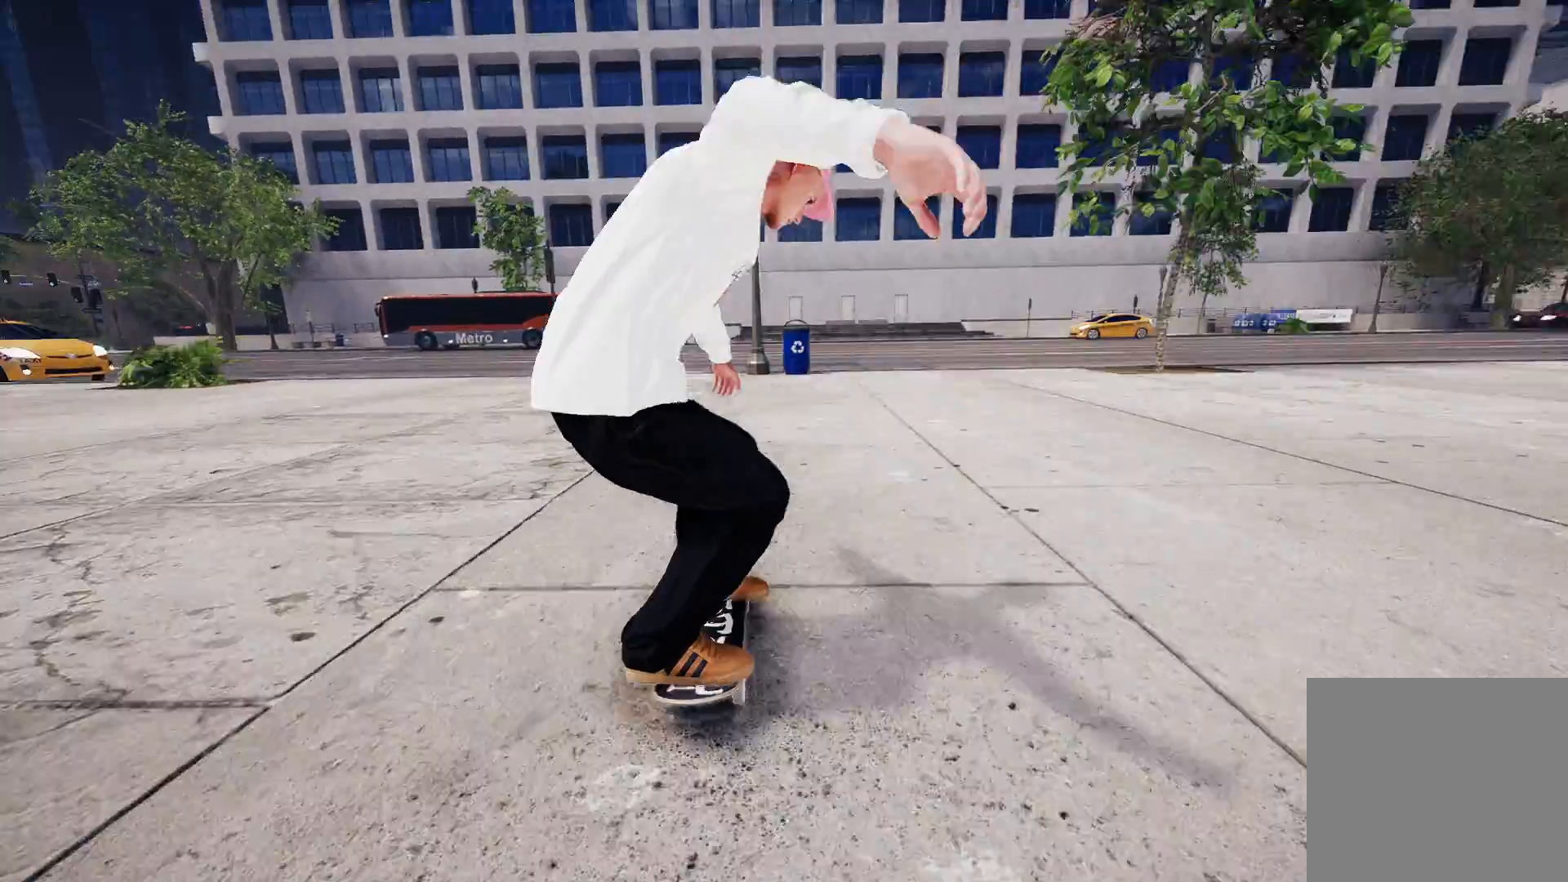
{"buttons": ["R2"], "left_stick": "right", "right_stick": "center", "events": [[217, "R2", "down"], [317, "left_stick", "right"]]}
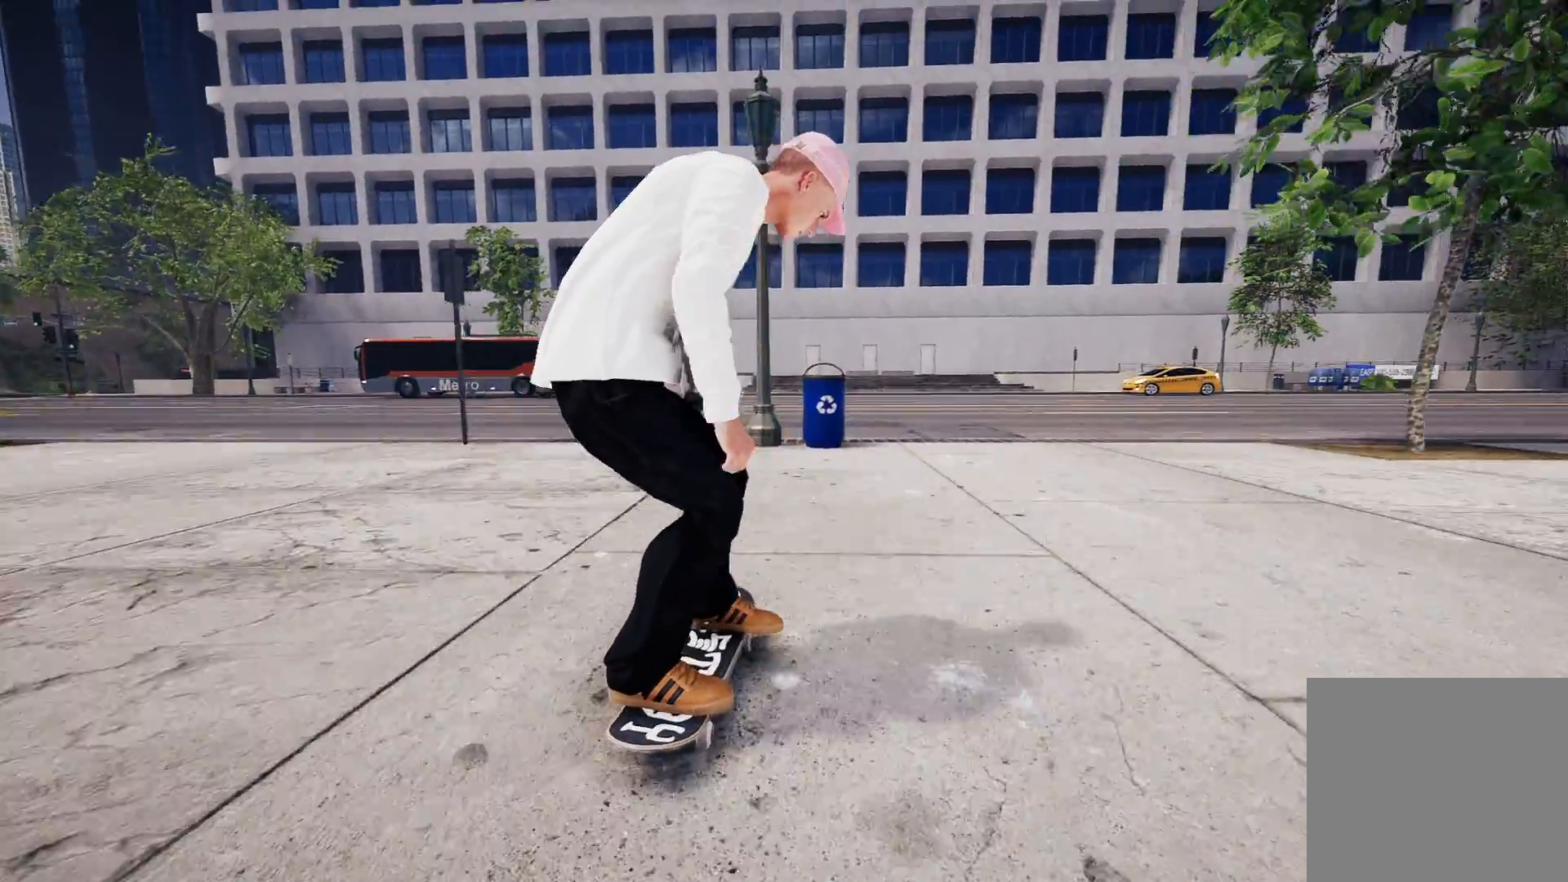
{"buttons": ["R1"], "left_stick": "down", "right_stick": "down", "events": [[33, "left_stick", "center"], [67, "R2", "up"], [433, "R1", "down"], [433, "right_stick", "down"], [467, "left_stick", "down"]]}
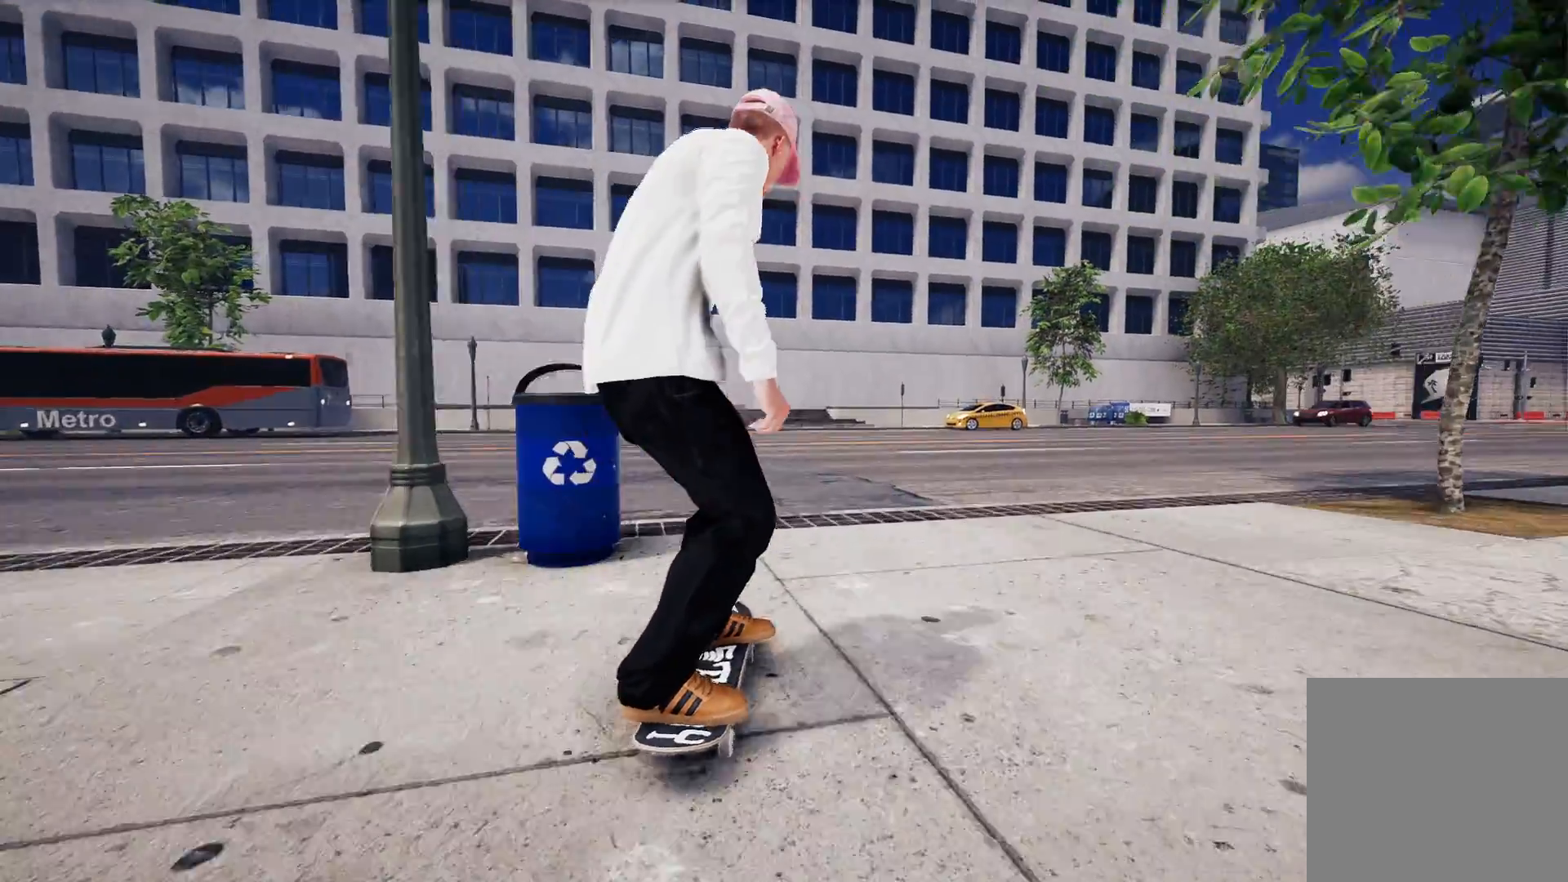
{"buttons": [], "left_stick": "center", "right_stick": "center", "events": [[117, "R1", "up"], [117, "left_stick", "left"], [117, "right_stick", "up-left"], [167, "right_stick", "center"], [183, "left_stick", "center"]]}
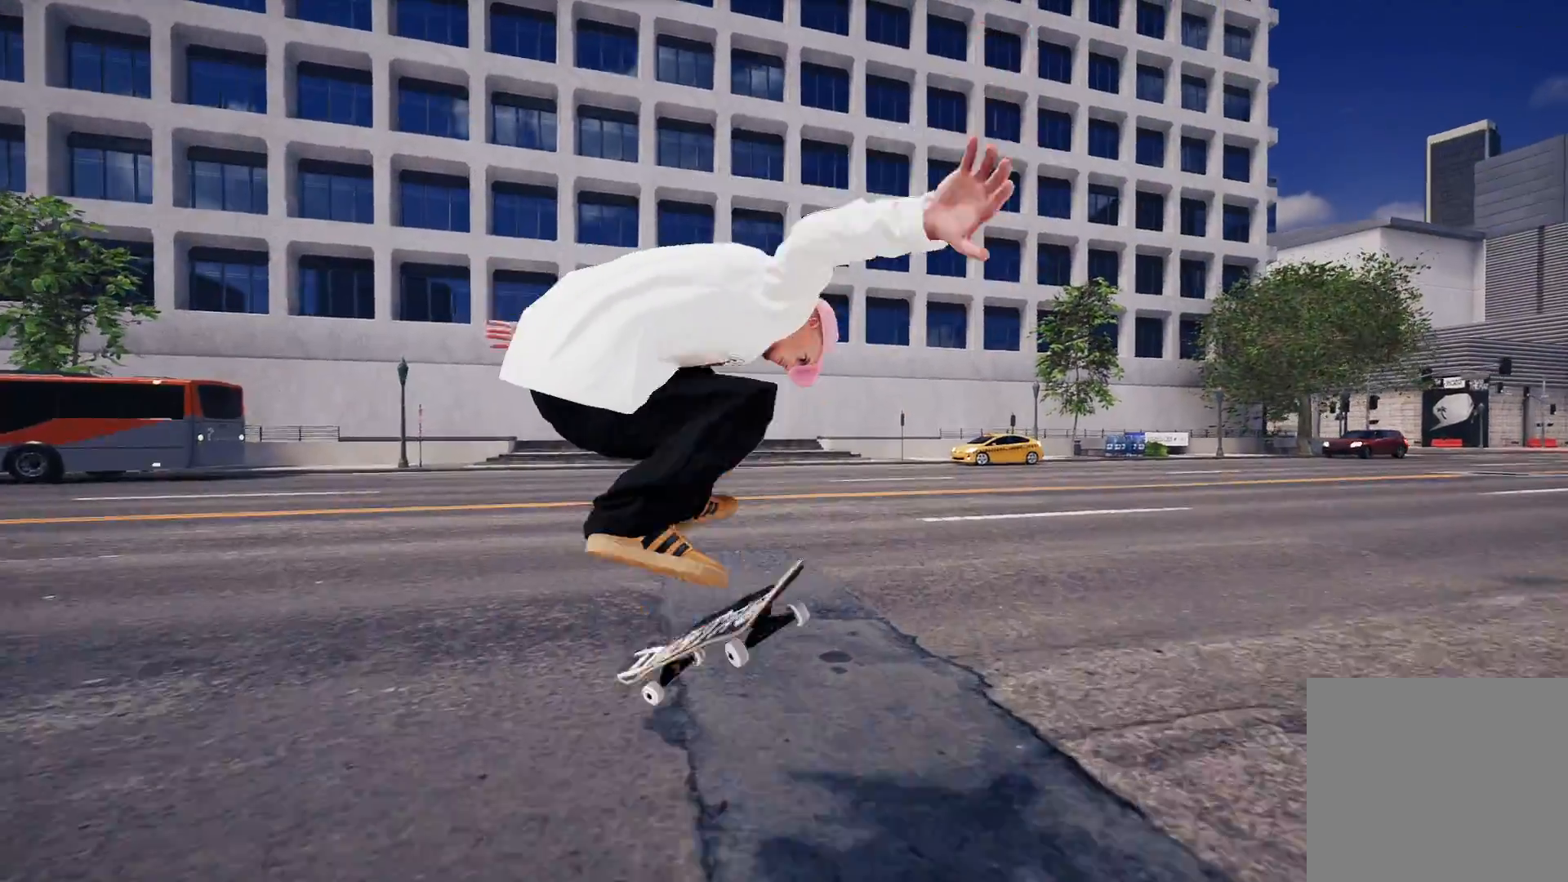
{"buttons": [], "left_stick": "center", "right_stick": "center", "events": [[17, "L3", "down"], [17, "R3", "down"], [117, "L3", "up"], [117, "R3", "up"]]}
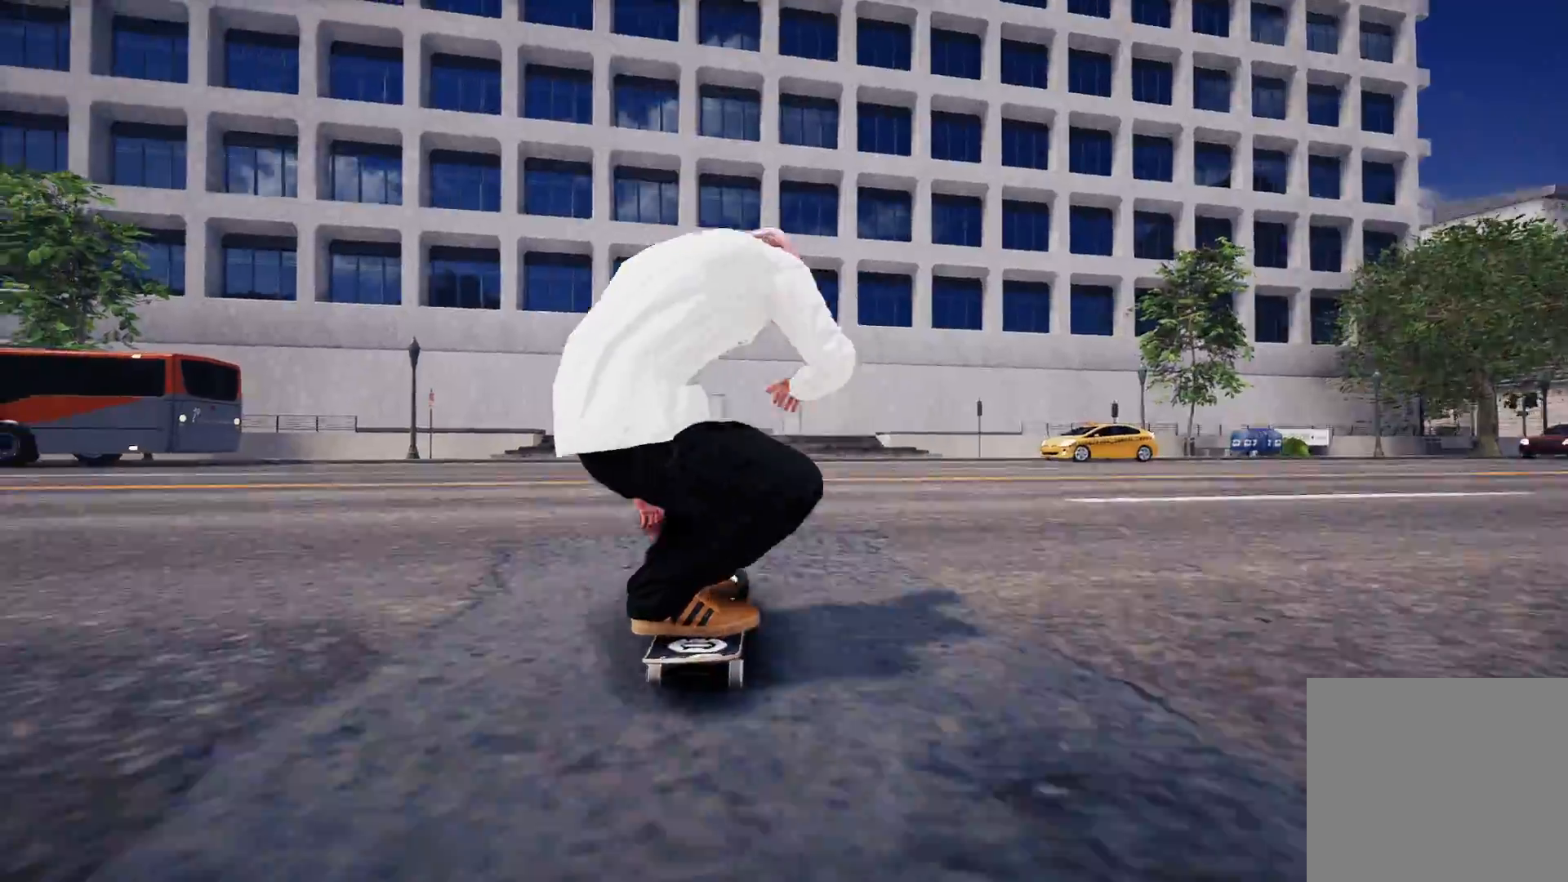
{"buttons": ["A"], "left_stick": "center", "right_stick": "center", "events": [[17, "DPAD_UP", "down"], [217, "DPAD_UP", "up"], [367, "A", "down"]]}
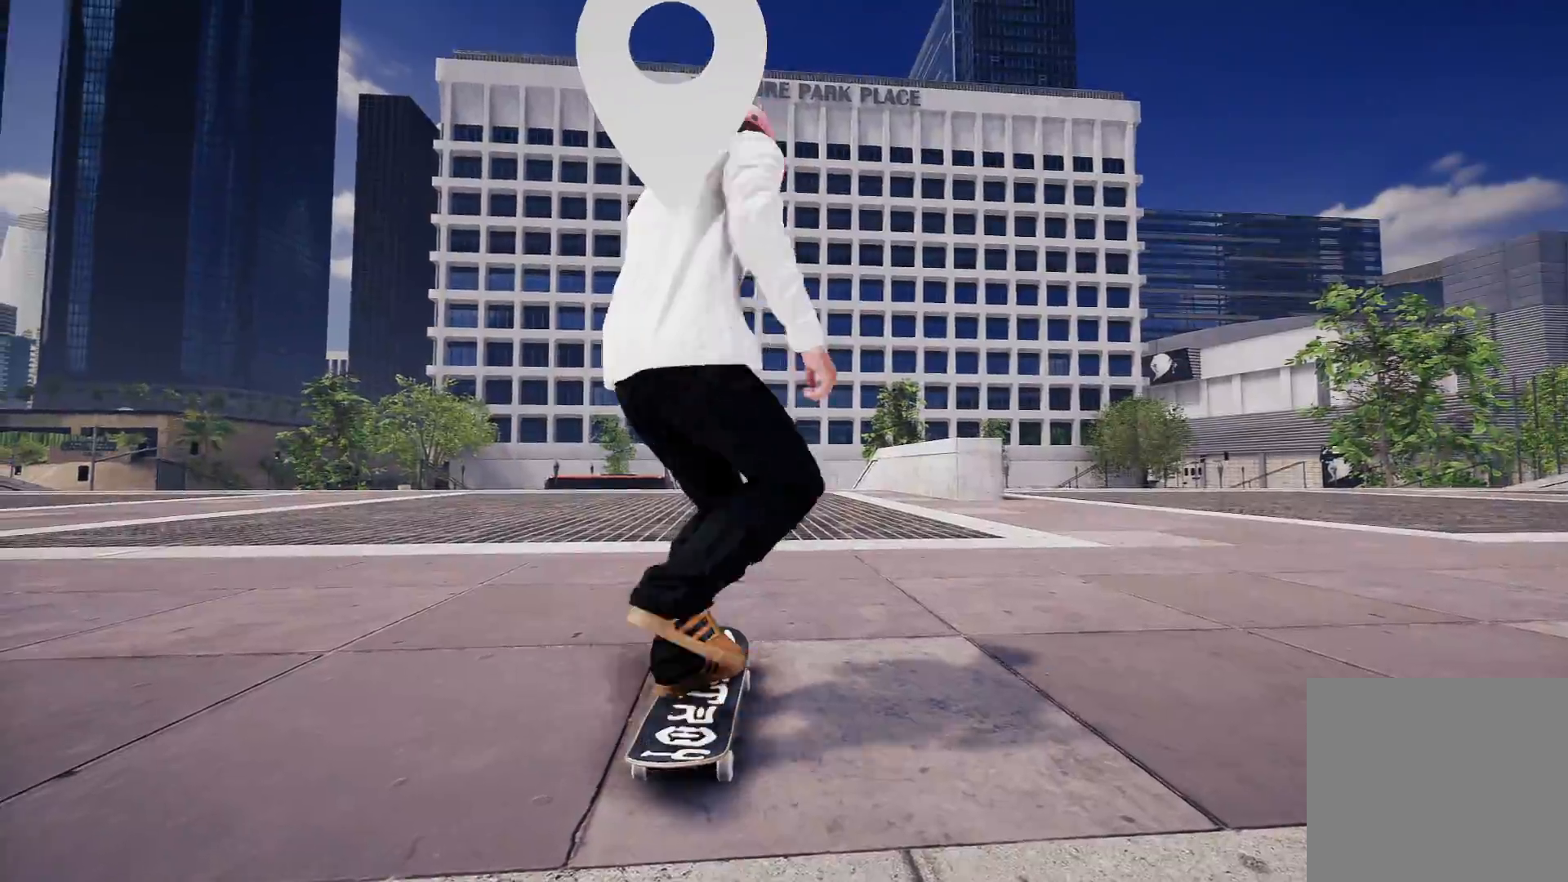
{"buttons": ["A"], "left_stick": "center", "right_stick": "center", "events": [[67, "R2", "down"], [317, "R2", "up"]]}
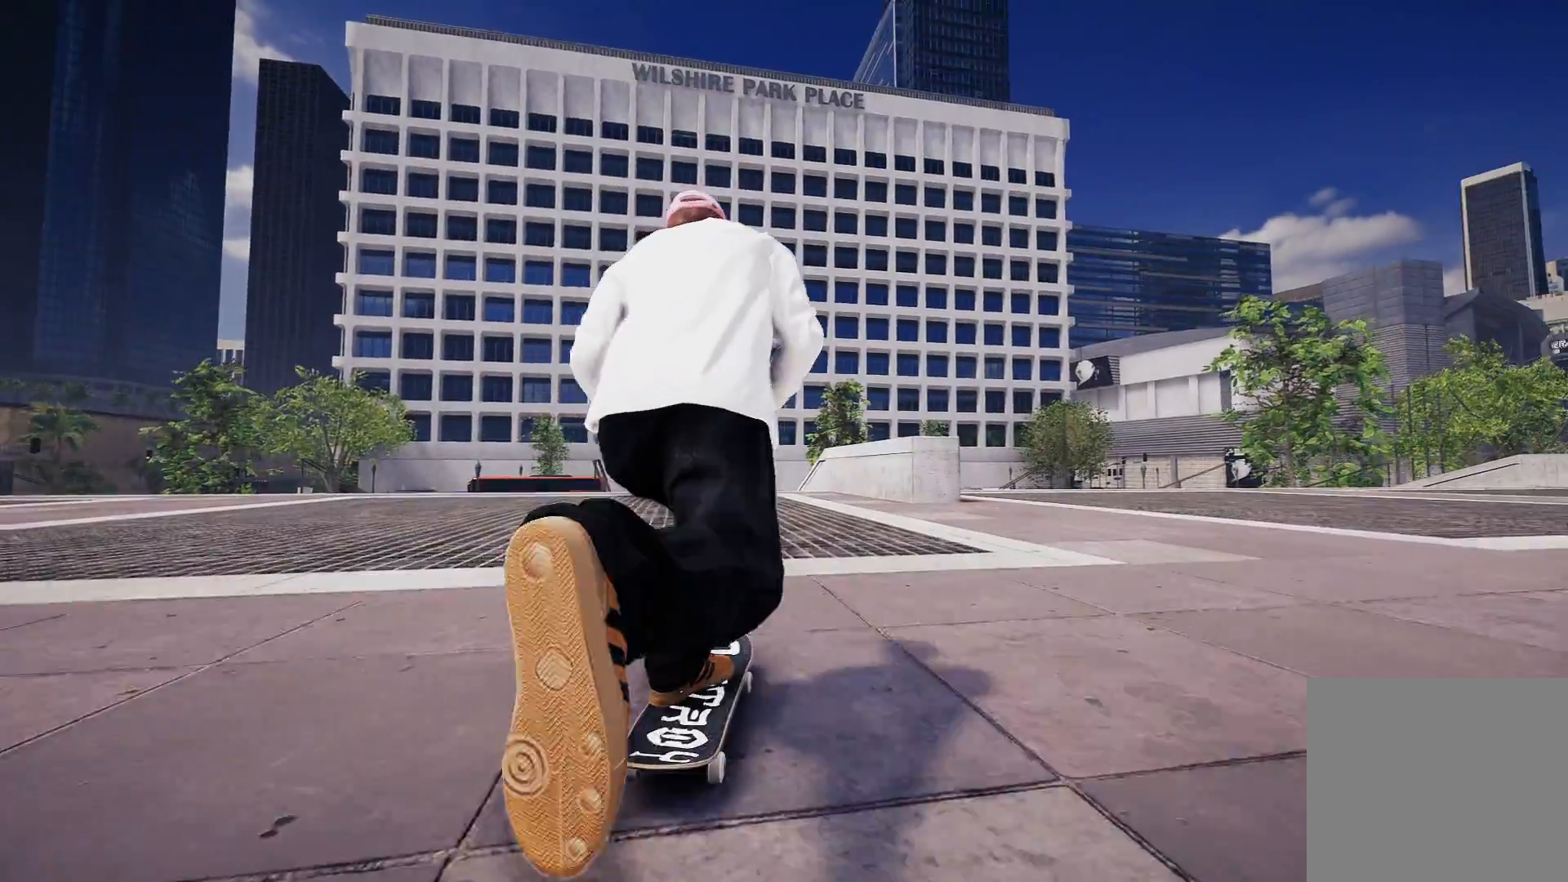
{"buttons": ["A"], "left_stick": "center", "right_stick": "center", "events": [[233, "R2", "down"], [400, "R2", "up"]]}
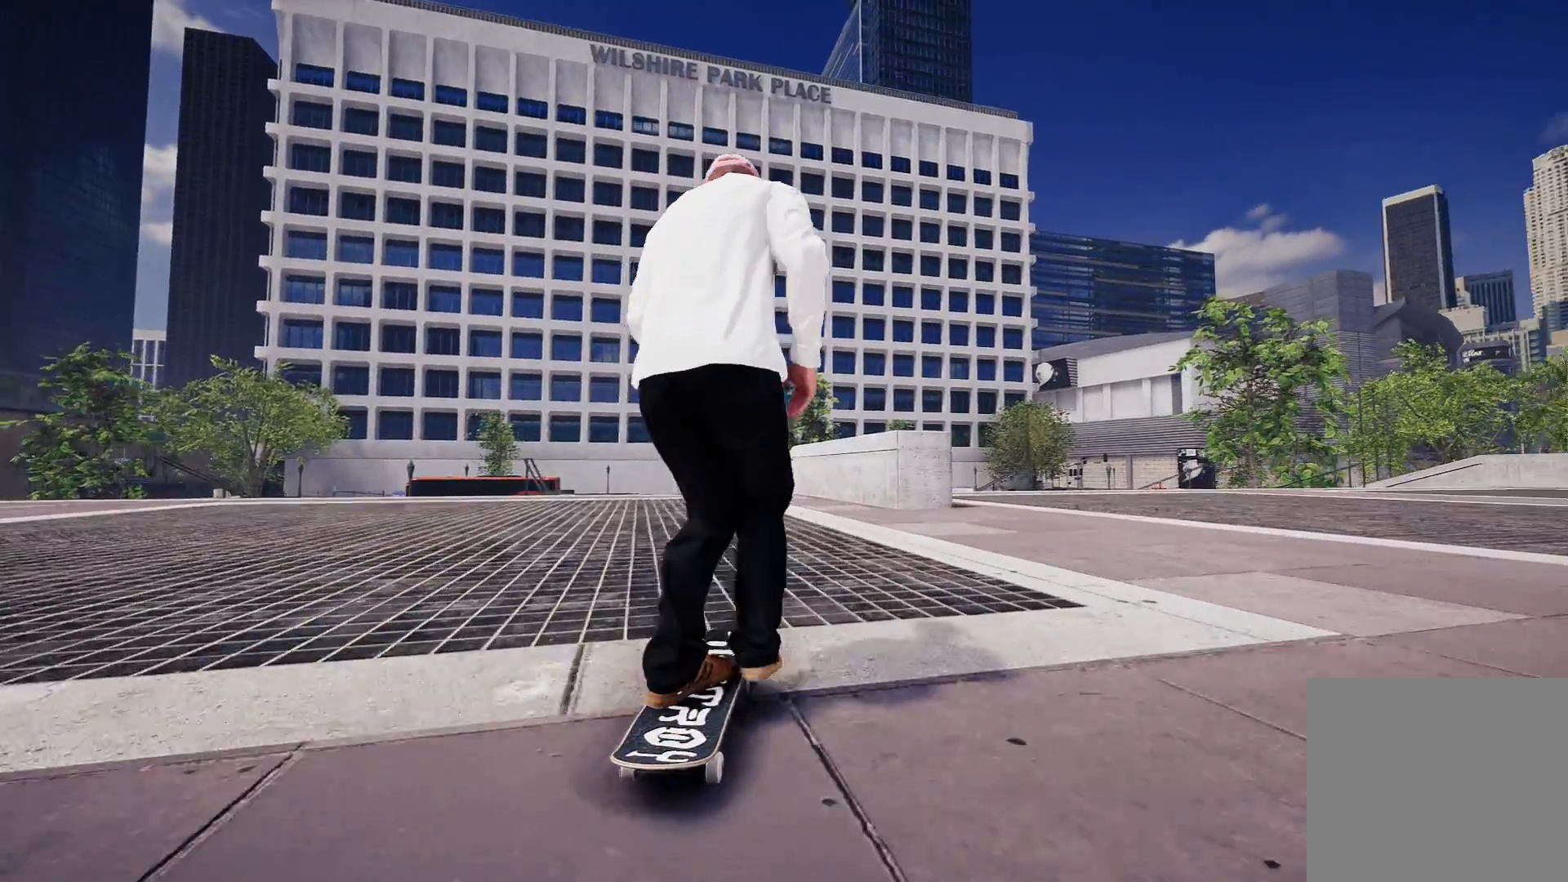
{"buttons": [], "left_stick": "center", "right_stick": "center", "events": [[167, "L2", "down"], [317, "A", "up"], [317, "L2", "up"]]}
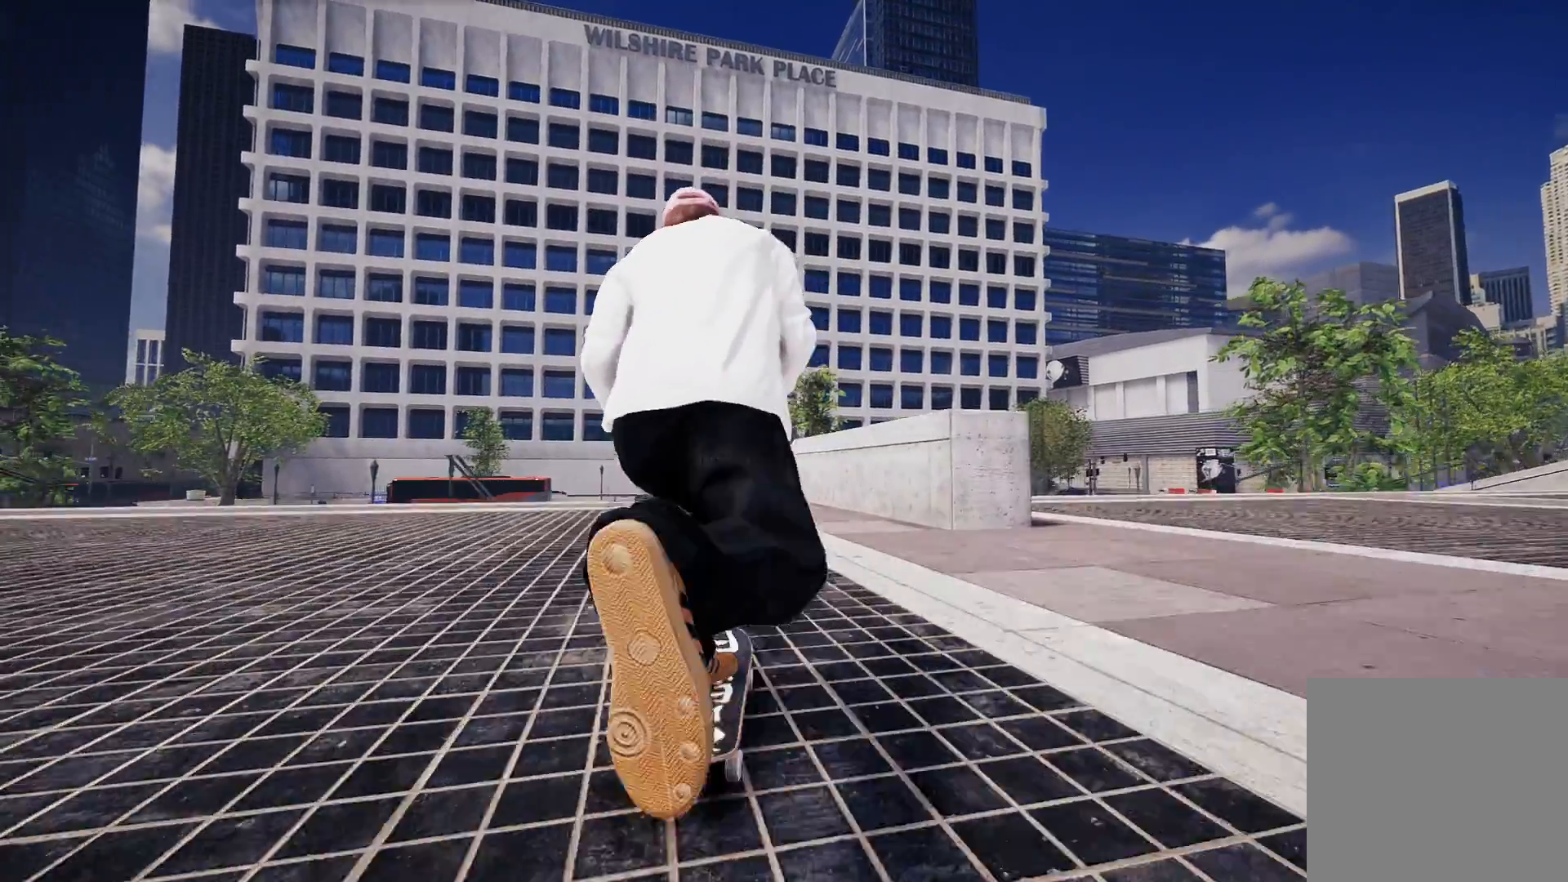
{"buttons": ["R2"], "left_stick": "center", "right_stick": "center", "events": [[17, "L2", "down"], [83, "L2", "up"], [200, "R2", "down"], [267, "R2", "up"], [467, "R2", "down"]]}
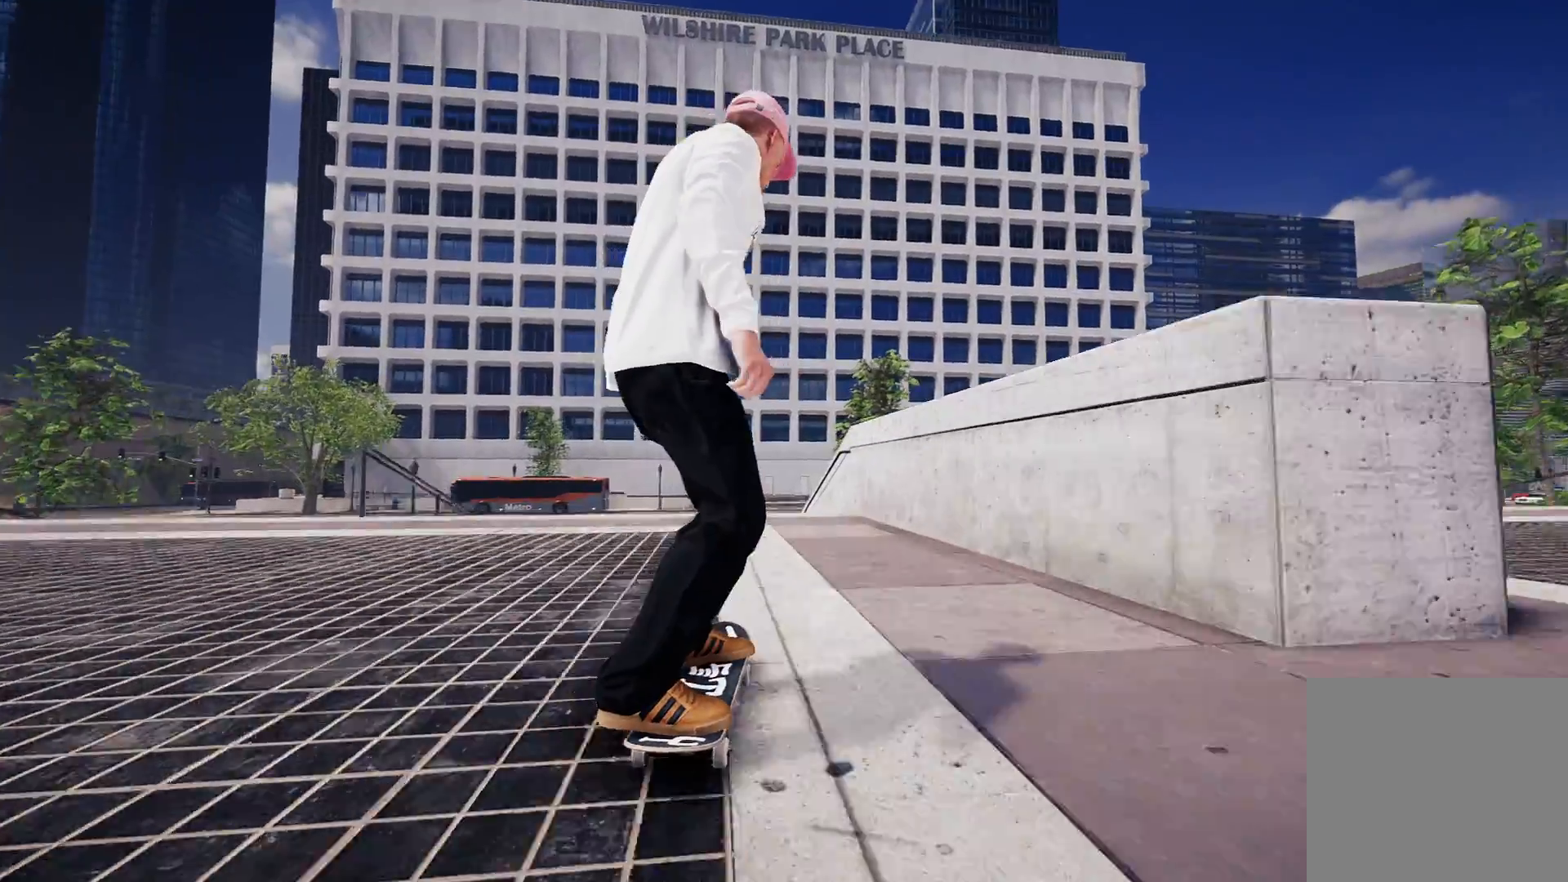
{"buttons": [], "left_stick": "down", "right_stick": "down", "events": [[33, "R2", "up"], [367, "right_stick", "down"], [433, "left_stick", "down"]]}
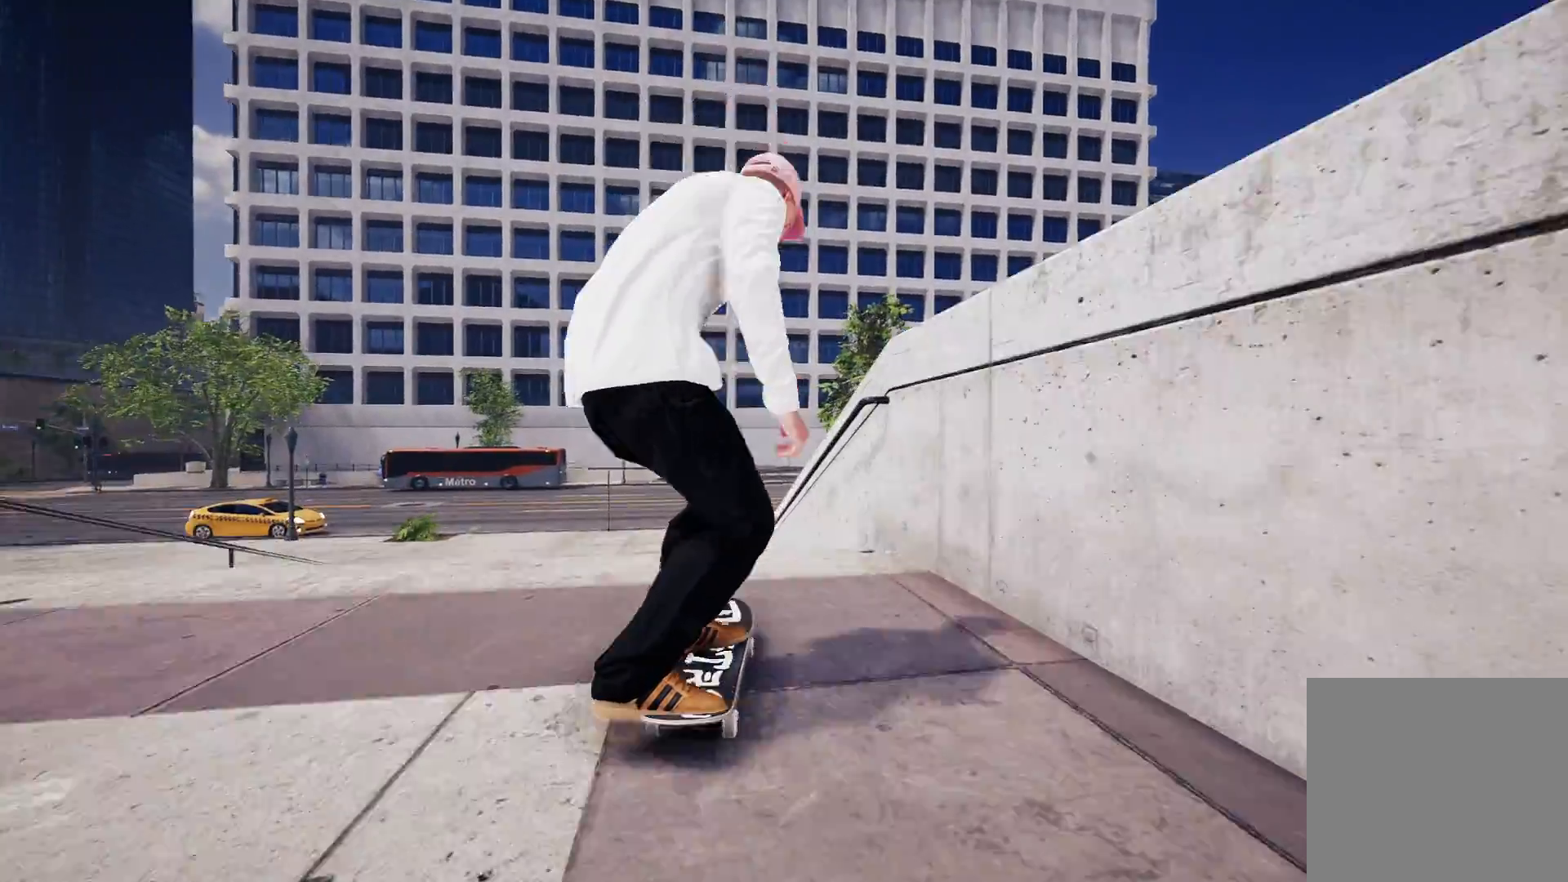
{"buttons": ["R2"], "left_stick": "down", "right_stick": "down", "events": [[117, "right_stick", "center"], [167, "left_stick", "center"], [417, "right_stick", "down"], [467, "R2", "down"], [467, "left_stick", "down"]]}
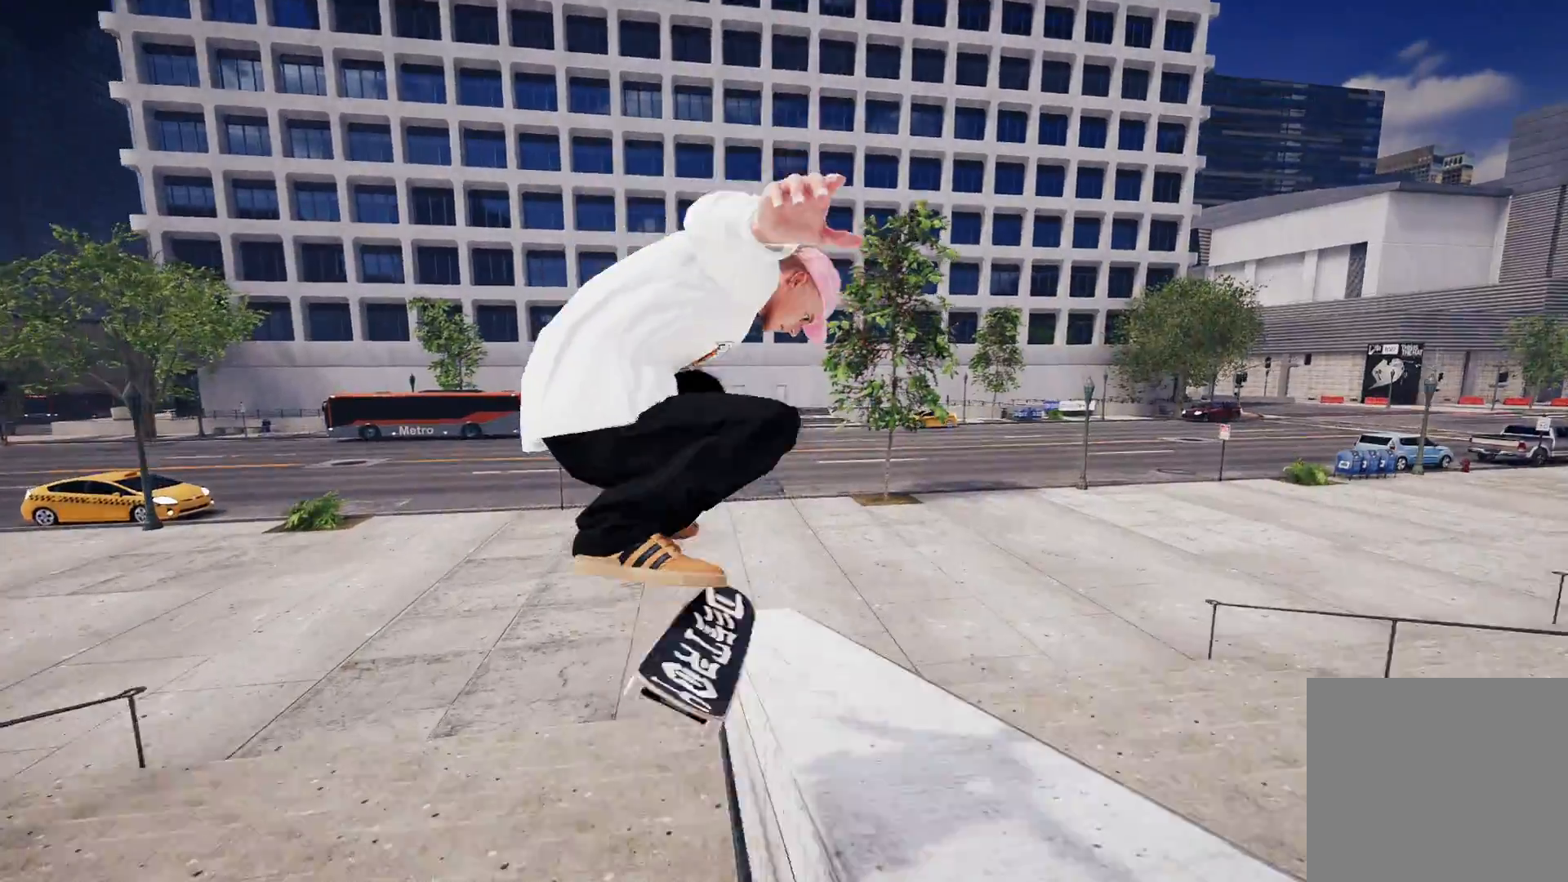
{"buttons": [], "left_stick": "down", "right_stick": "down", "events": [[17, "L3", "down"], [117, "R2", "up"], [183, "L3", "up"]]}
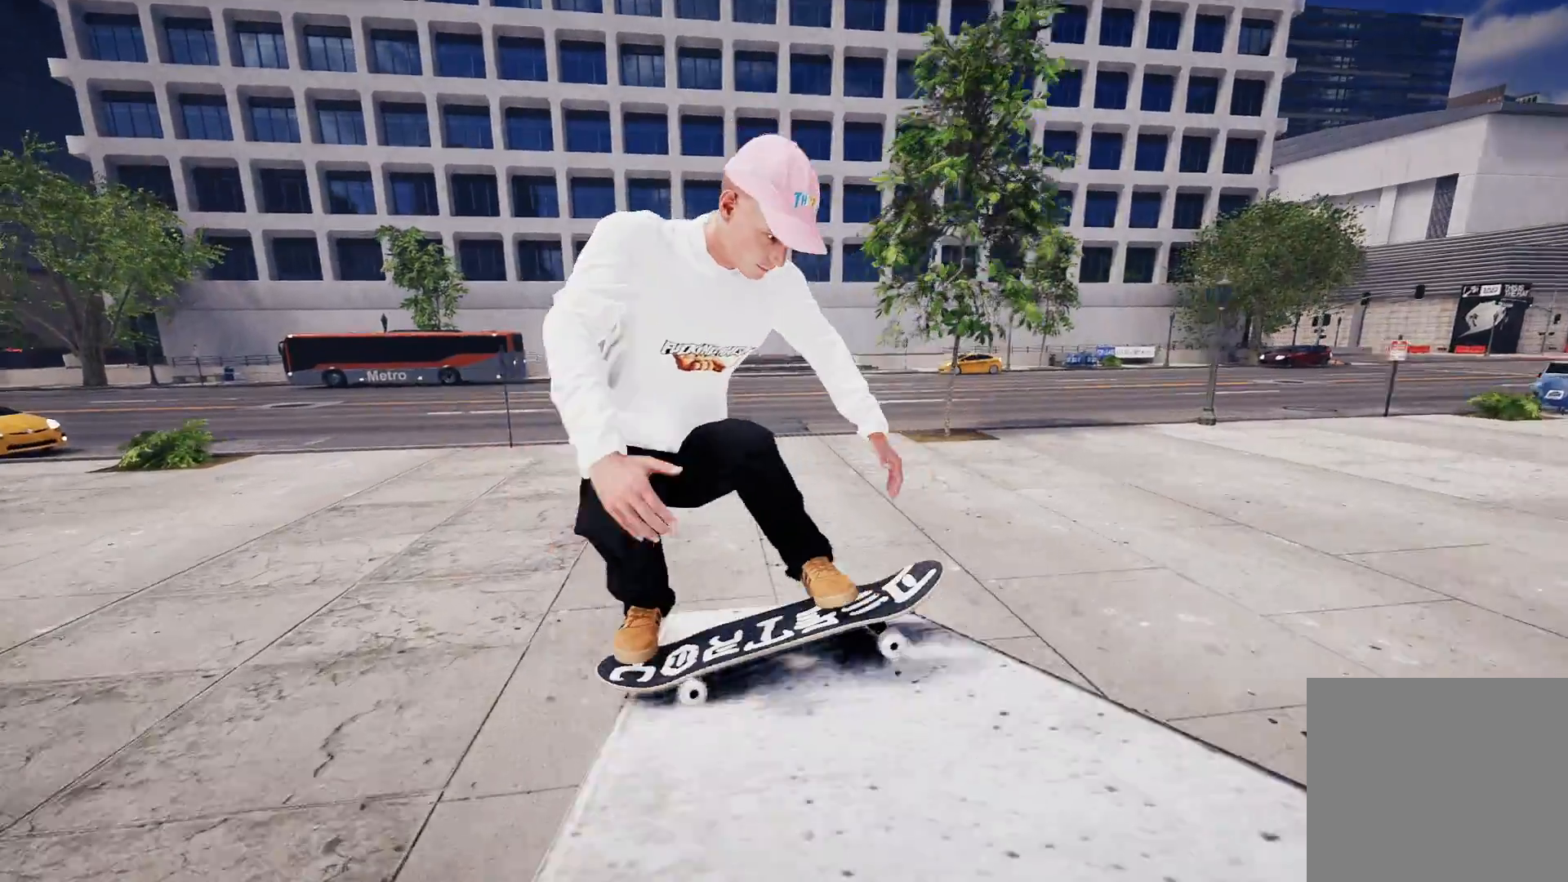
{"buttons": [], "left_stick": "center", "right_stick": "center", "events": [[83, "R2", "down"], [117, "left_stick", "down-right"], [167, "R3", "down"], [233, "right_stick", "down-left"], [267, "R3", "up"], [317, "left_stick", "center"], [333, "right_stick", "center"], [367, "R2", "up"]]}
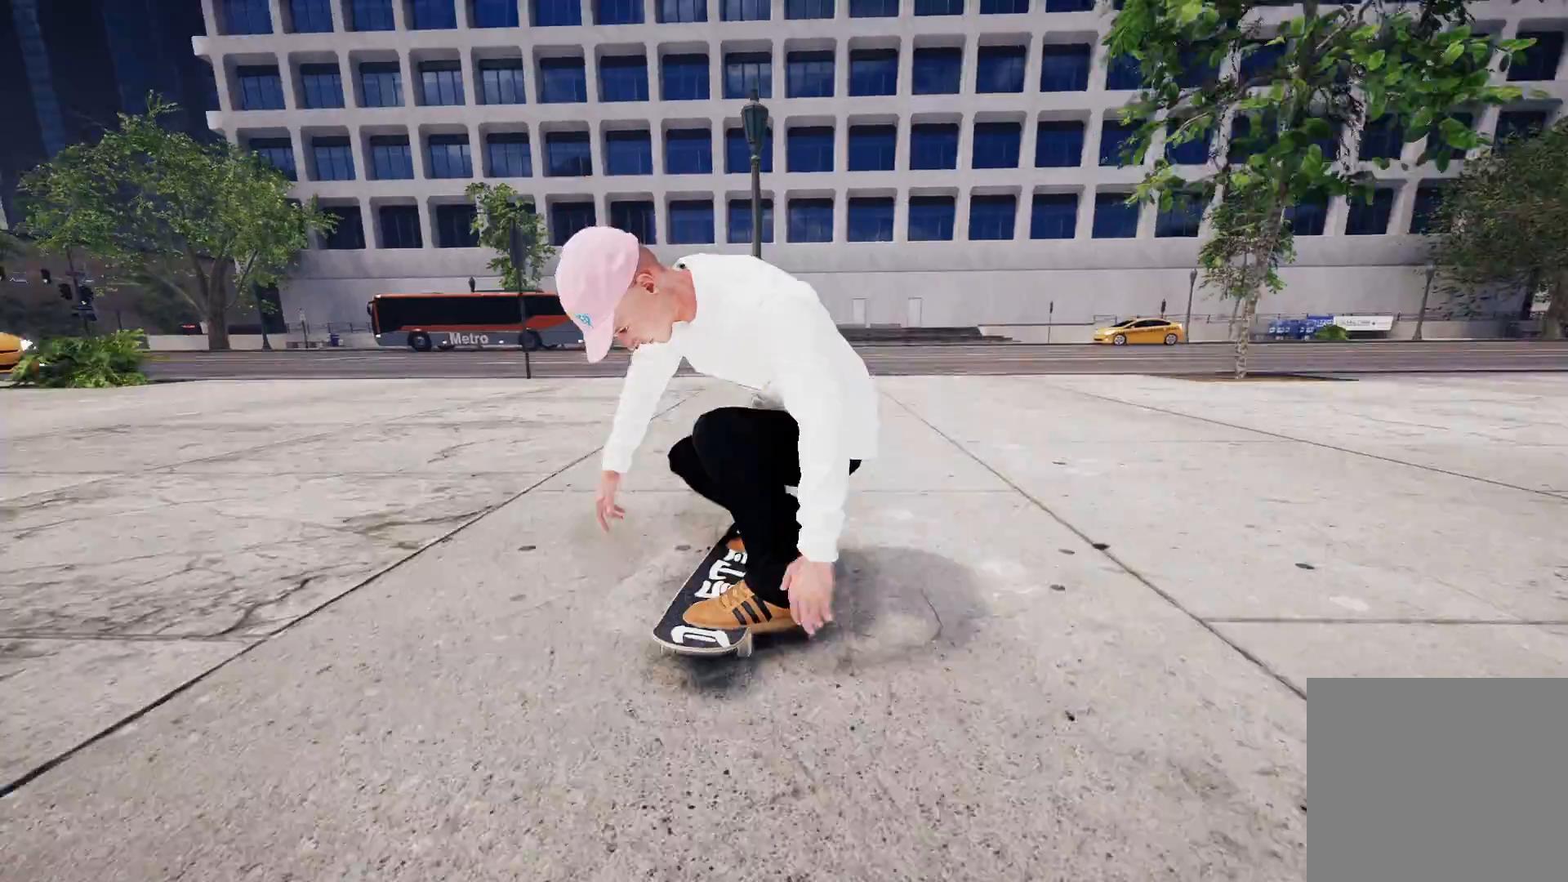
{"buttons": [], "left_stick": "center", "right_stick": "center", "events": []}